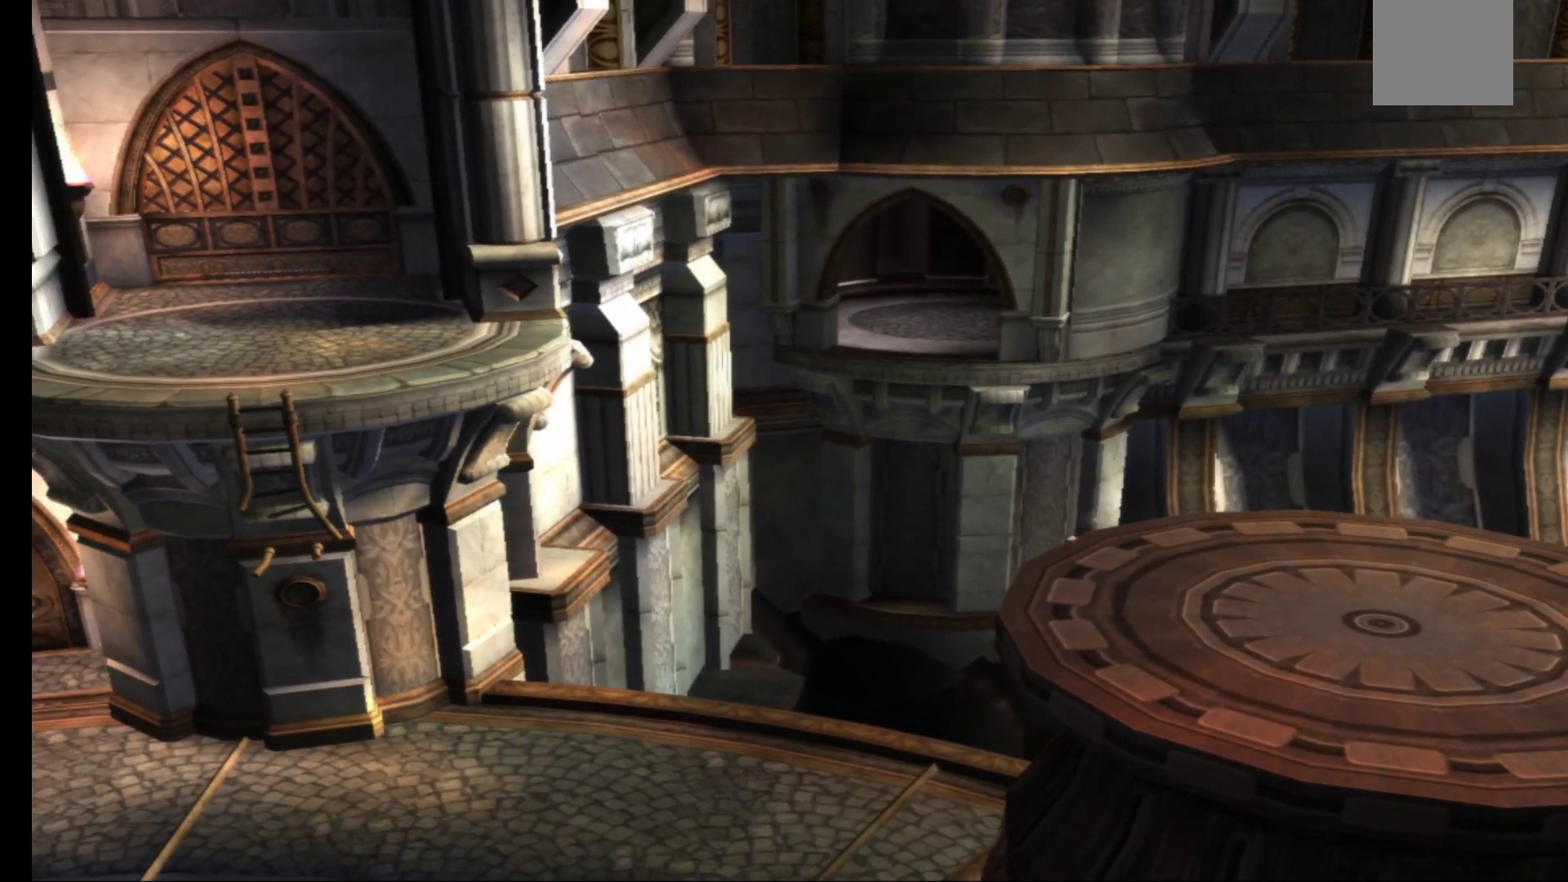
Gameplay with a controller (Xbox layout); each line is a JSON object with the inputs held at the frame after it. "events" lists button and stick changes between this image and that frame as [ms after this image, input, new state], when the widget could be followed in between.
{"buttons": [], "left_stick": "down-right", "right_stick": "center", "events": [[100, "A", "up"]]}
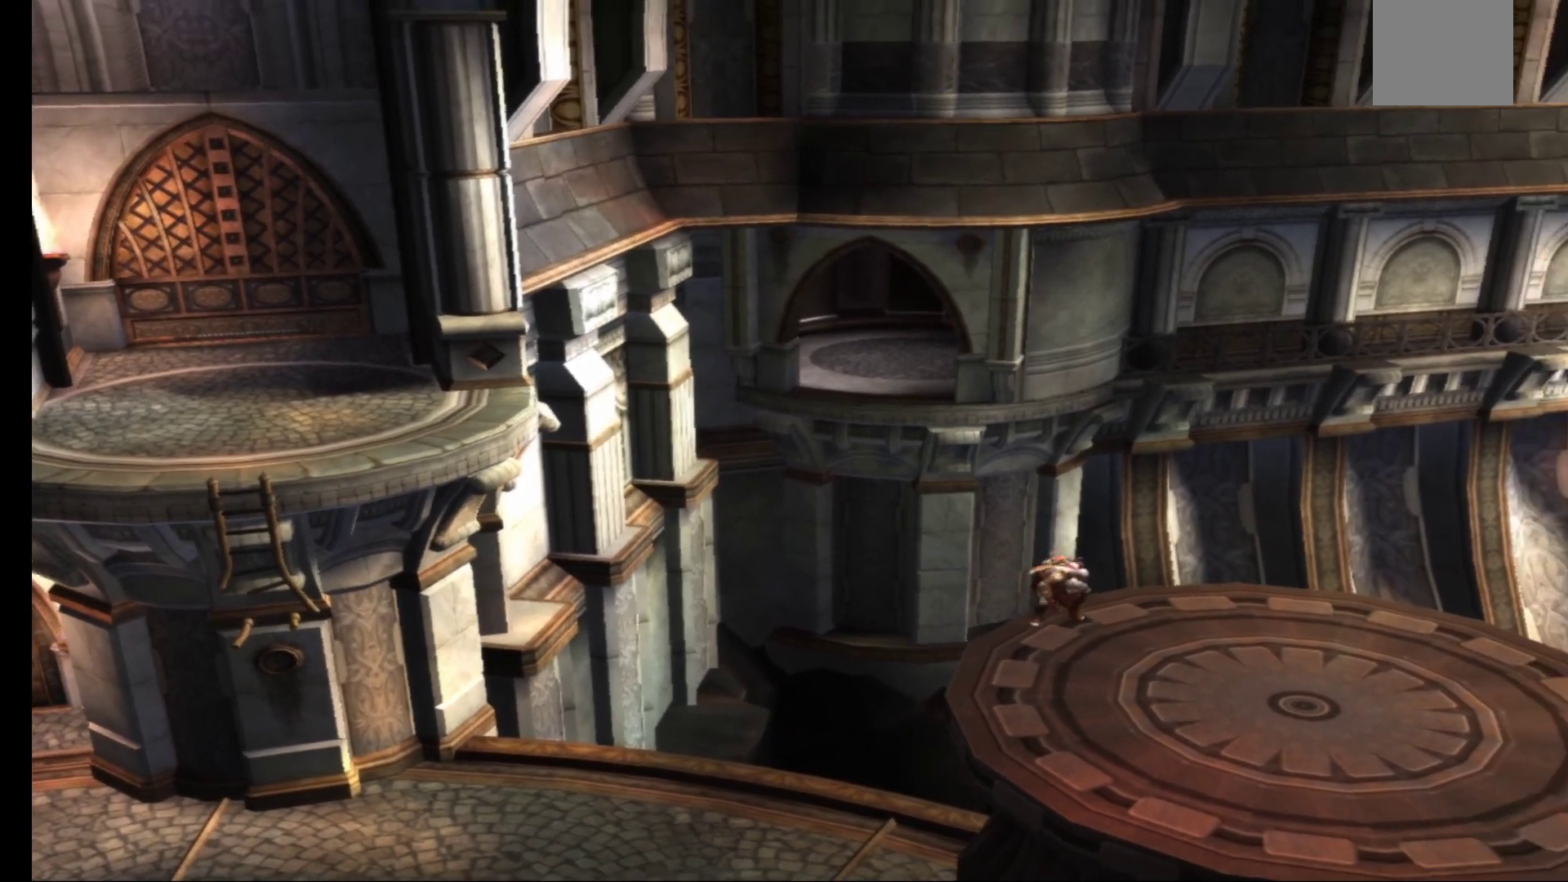
{"buttons": [], "left_stick": "down-right", "right_stick": "center", "events": []}
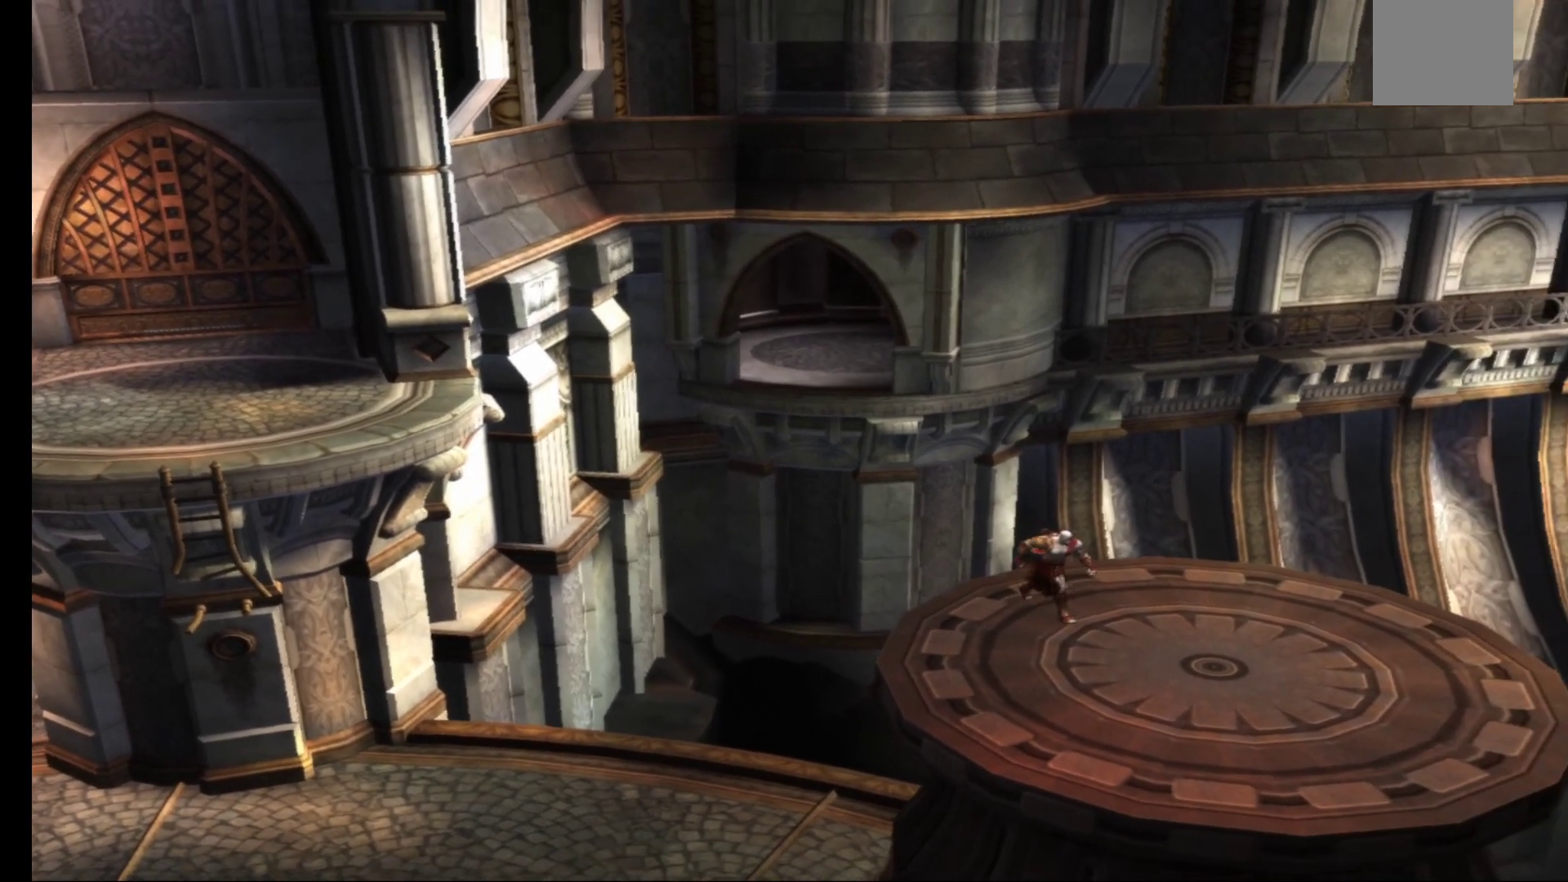
{"buttons": [], "left_stick": "center", "right_stick": "center", "events": [[400, "left_stick", "center"]]}
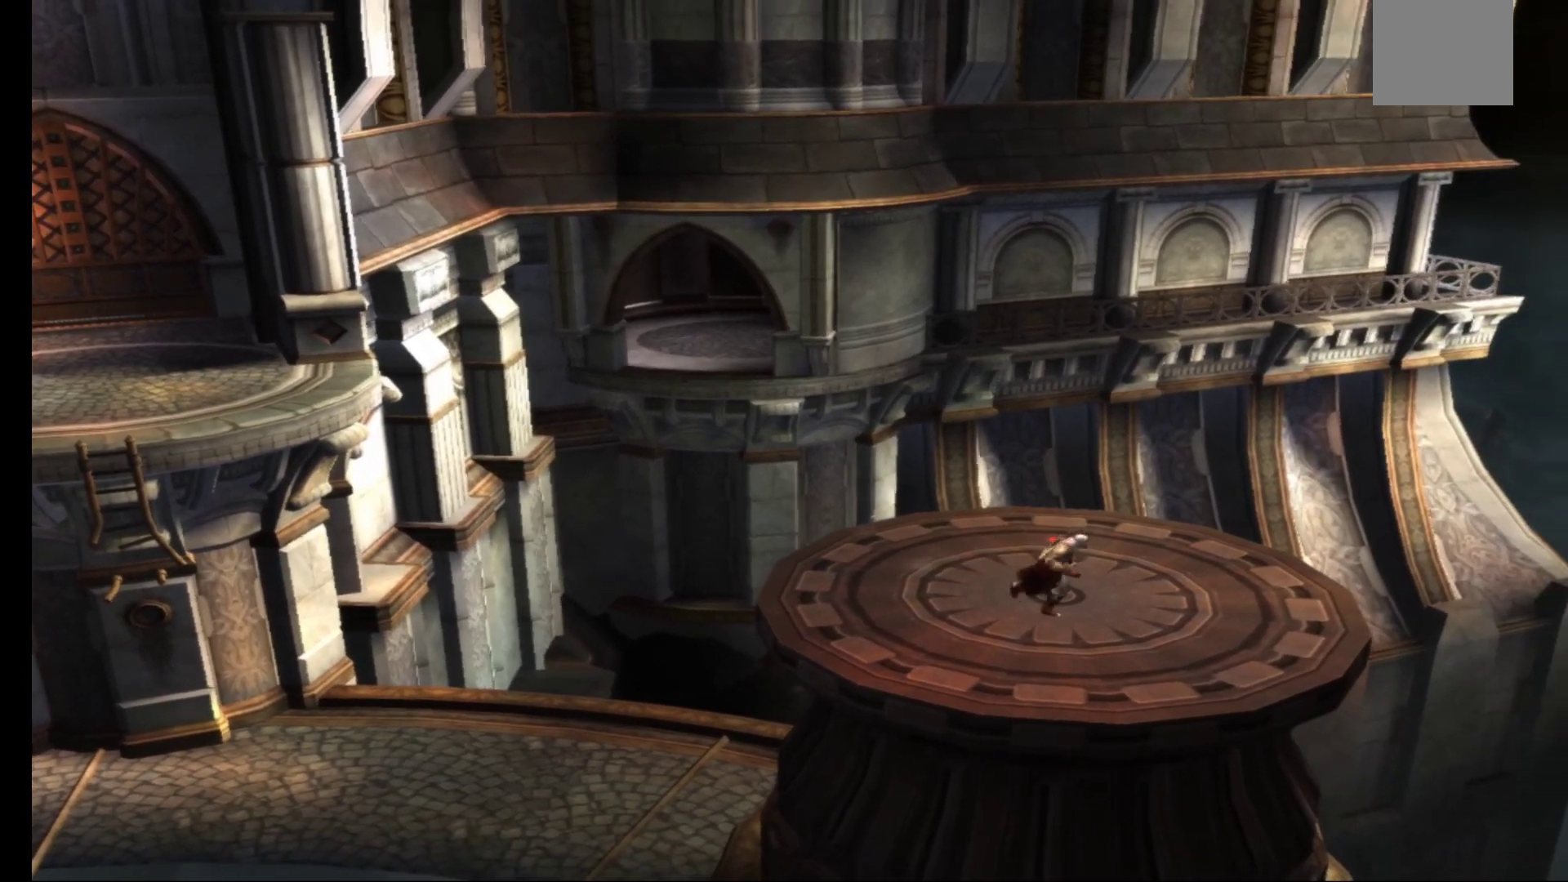
{"buttons": [], "left_stick": "right", "right_stick": "center", "events": [[167, "left_stick", "right"]]}
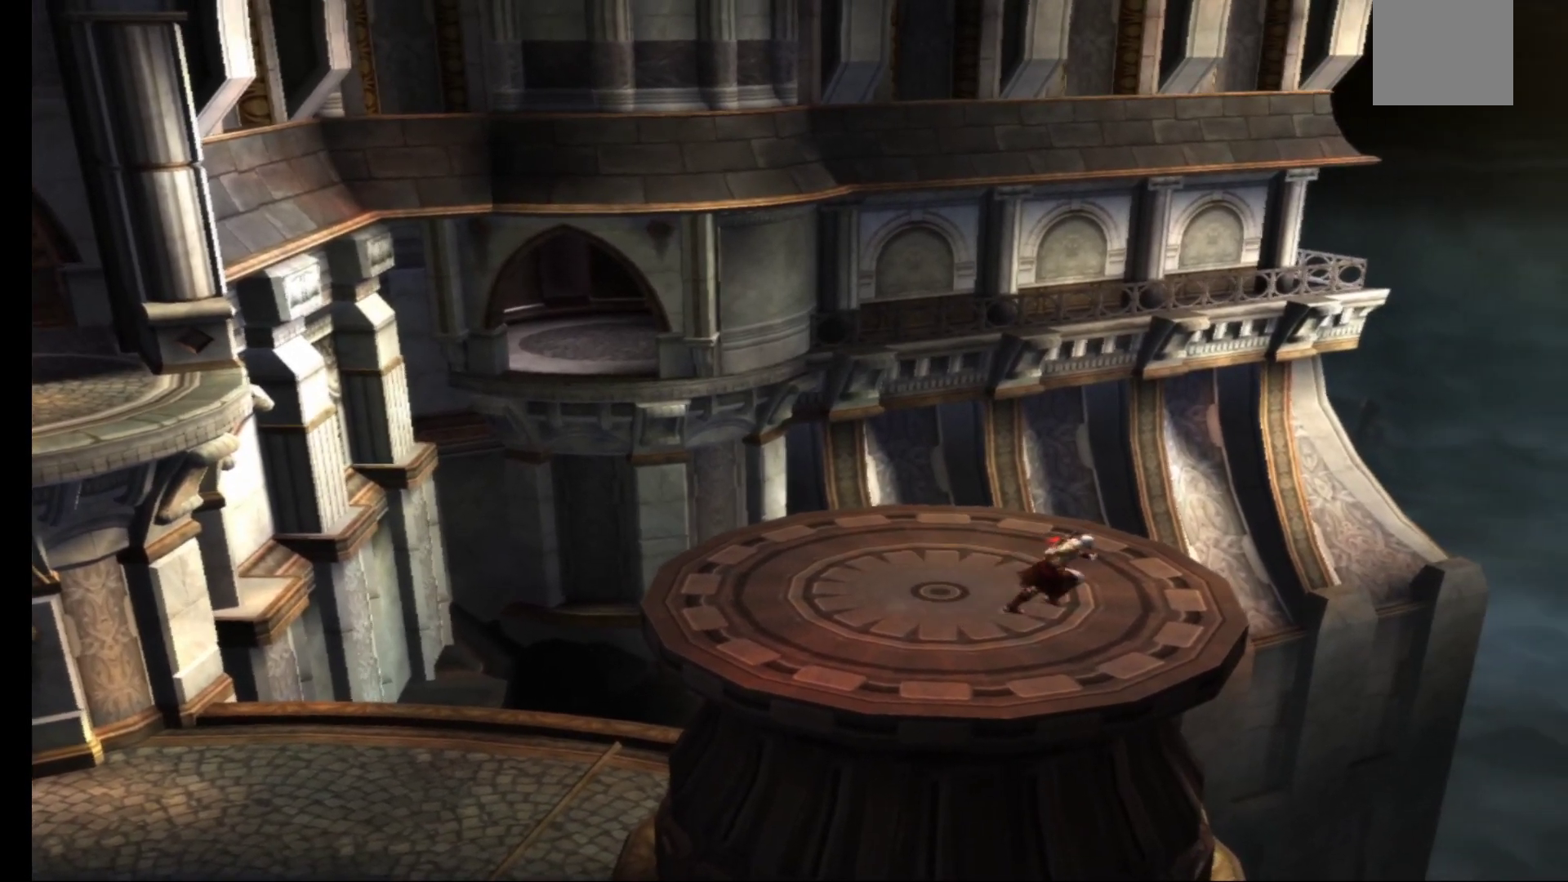
{"buttons": [], "left_stick": "center", "right_stick": "center", "events": [[33, "left_stick", "center"]]}
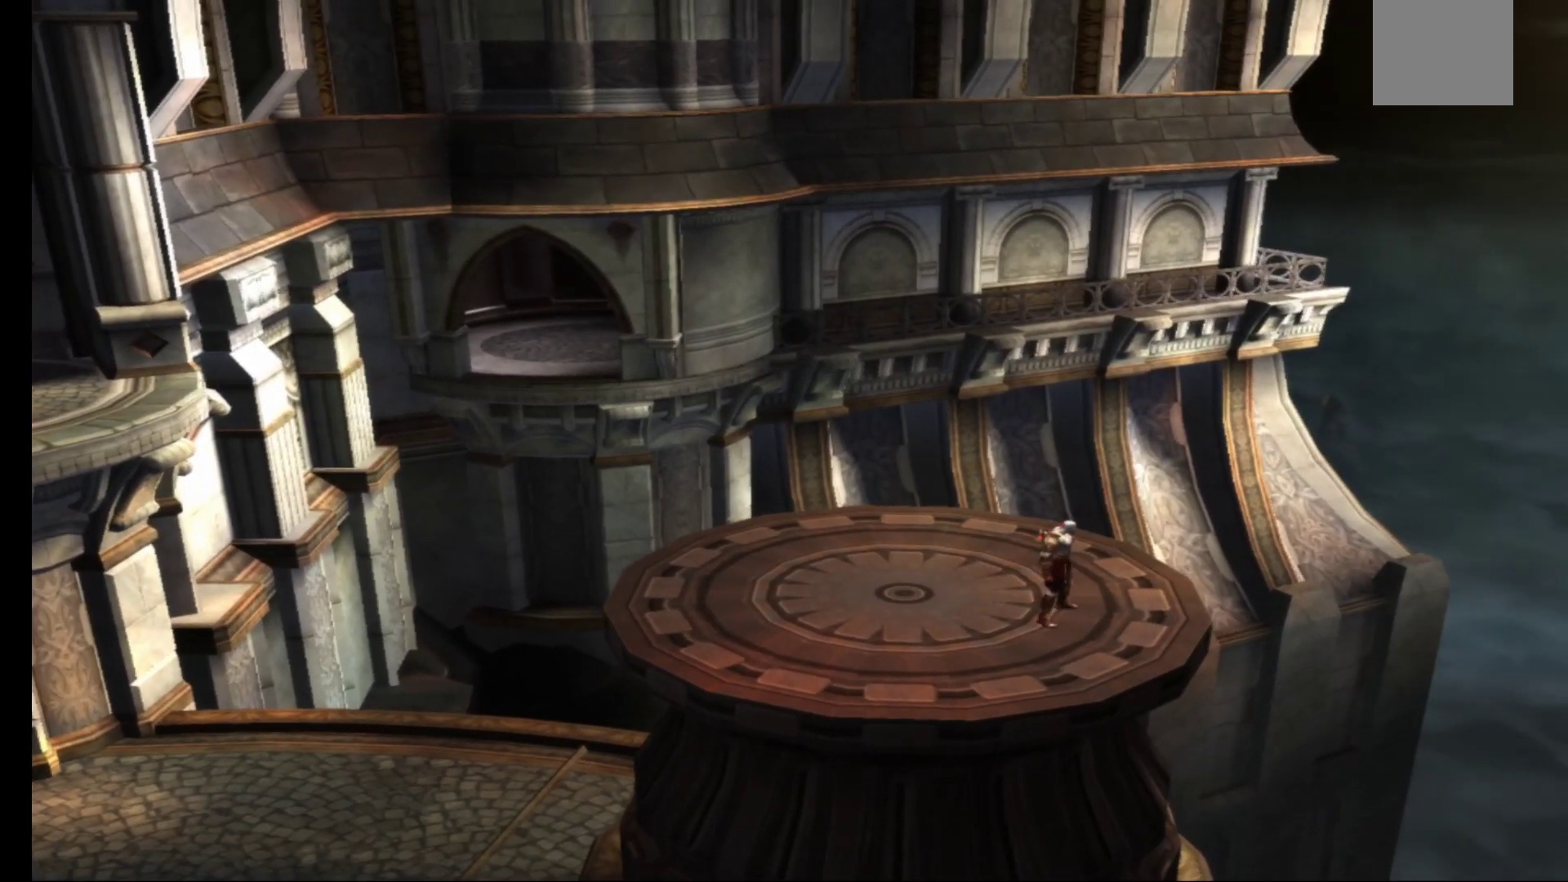
{"buttons": [], "left_stick": "left", "right_stick": "center", "events": [[83, "left_stick", "left"]]}
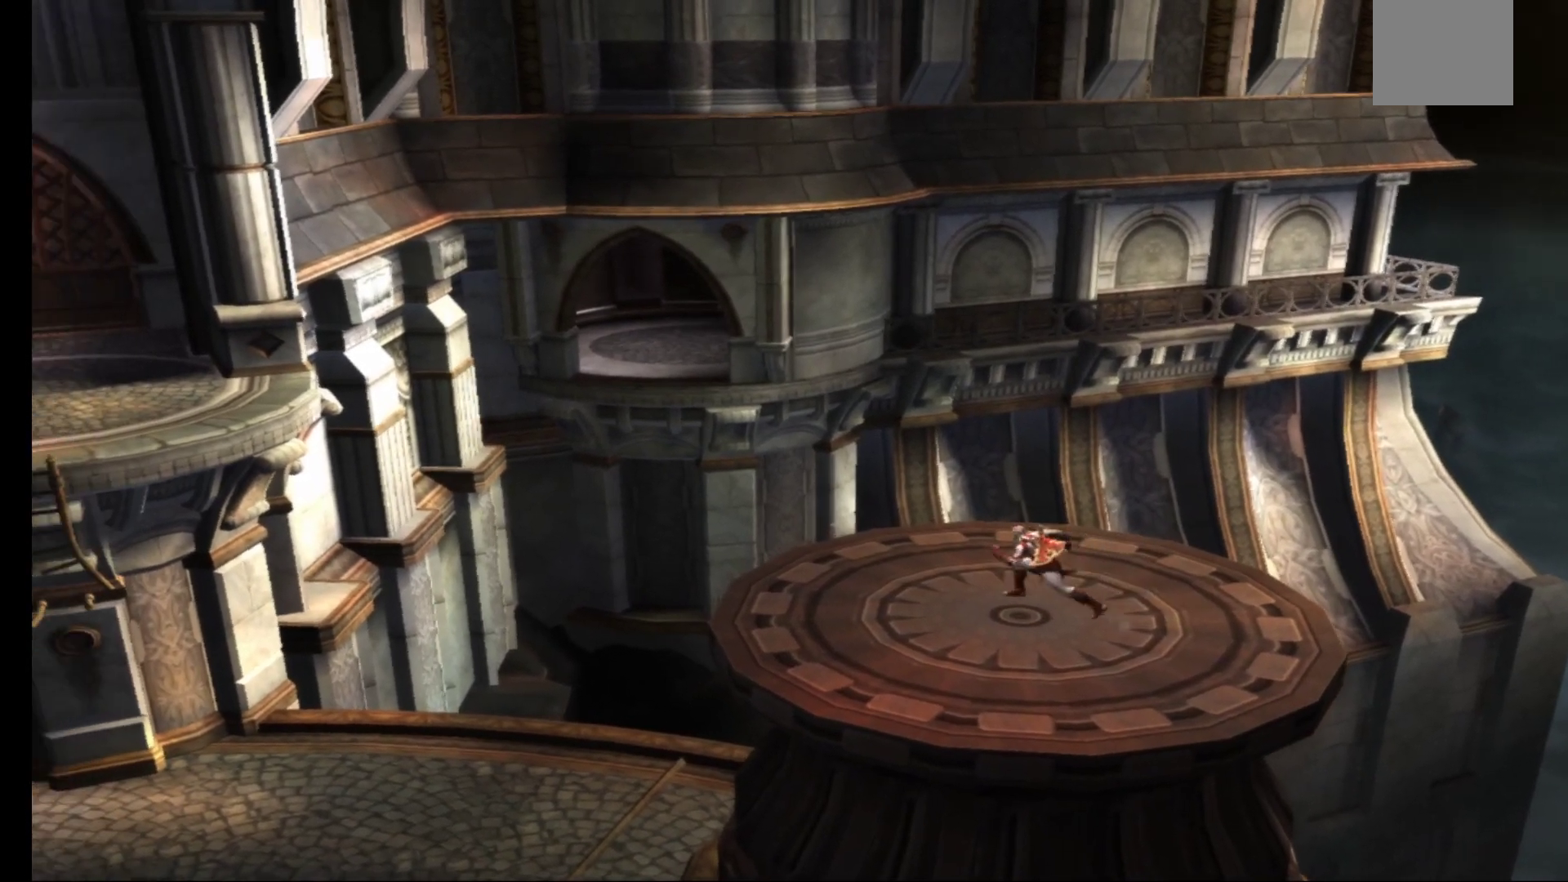
{"buttons": [], "left_stick": "up-left", "right_stick": "center", "events": [[467, "left_stick", "up-left"]]}
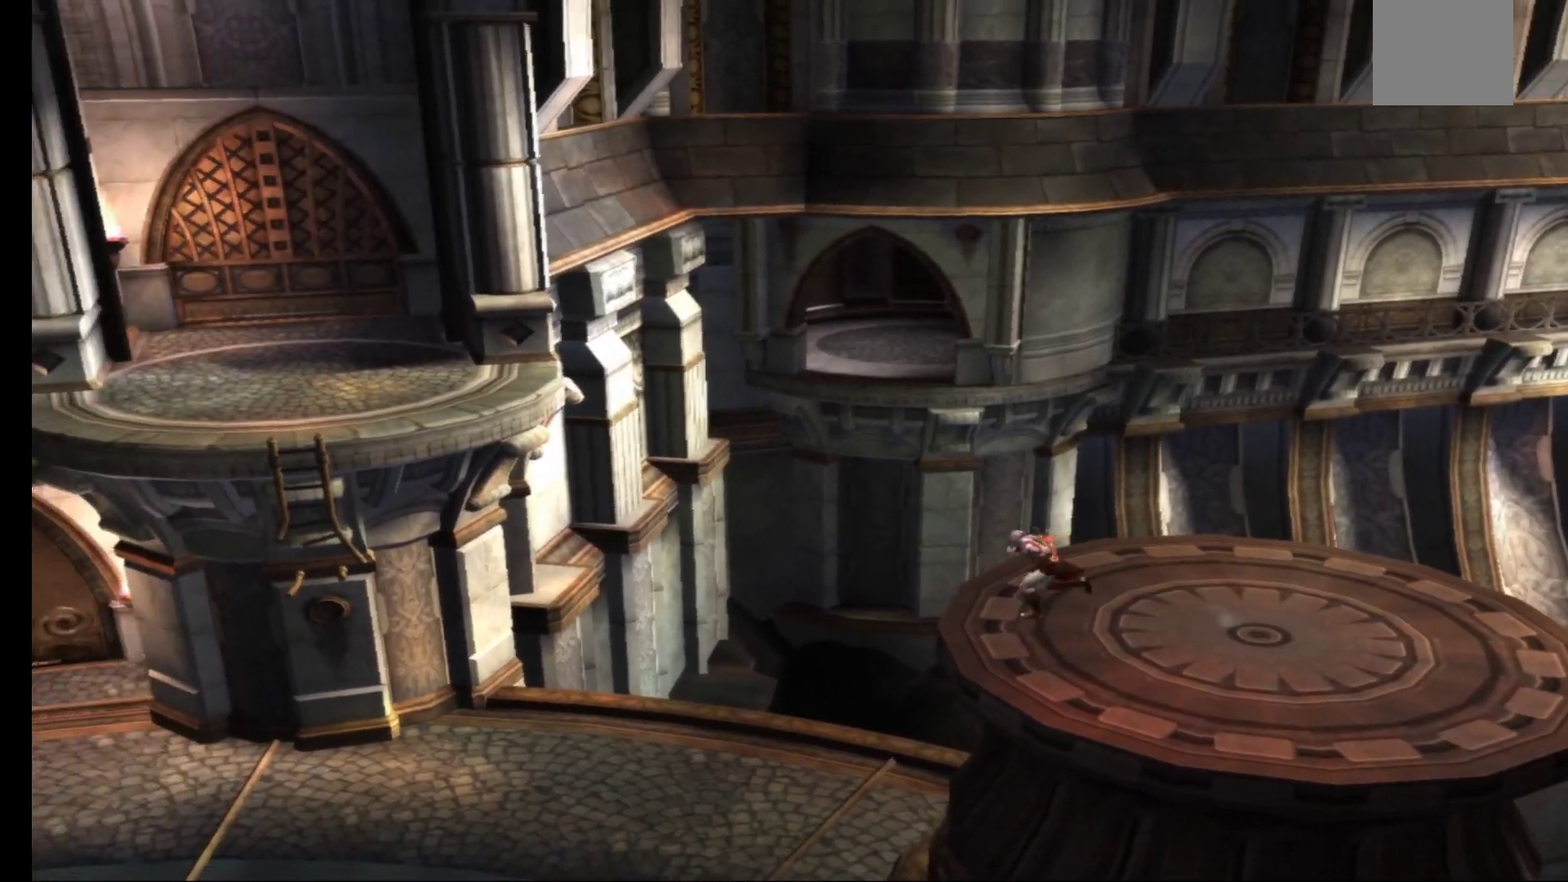
{"buttons": ["A"], "left_stick": "up-left", "right_stick": "center", "events": [[100, "A", "down"], [317, "A", "up"], [417, "A", "down"]]}
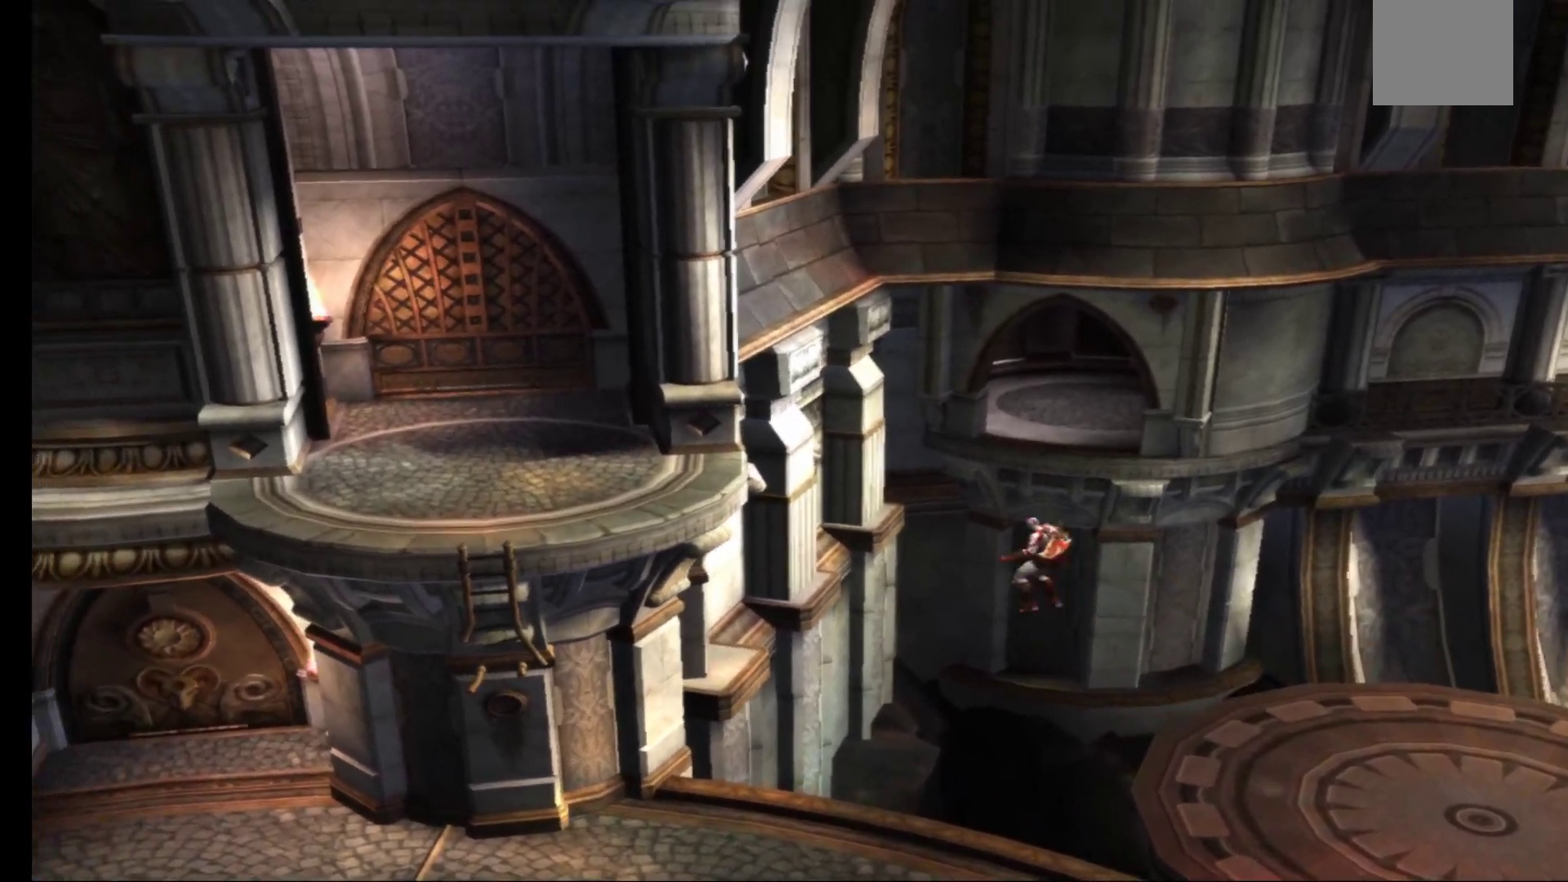
{"buttons": ["A"], "left_stick": "up-left", "right_stick": "center", "events": []}
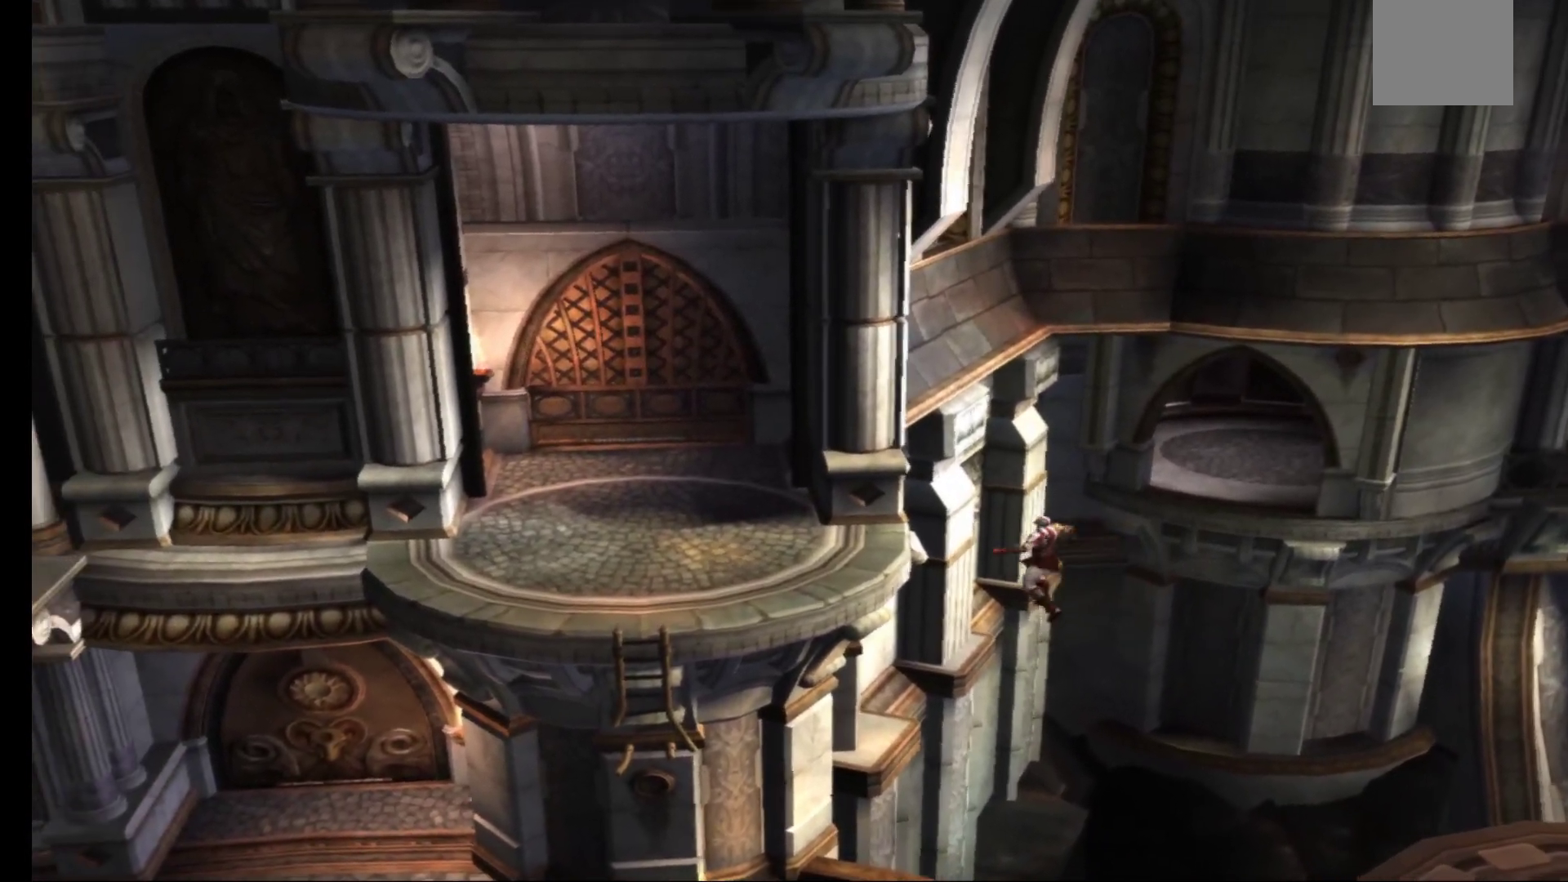
{"buttons": ["A"], "left_stick": "up-left", "right_stick": "center", "events": []}
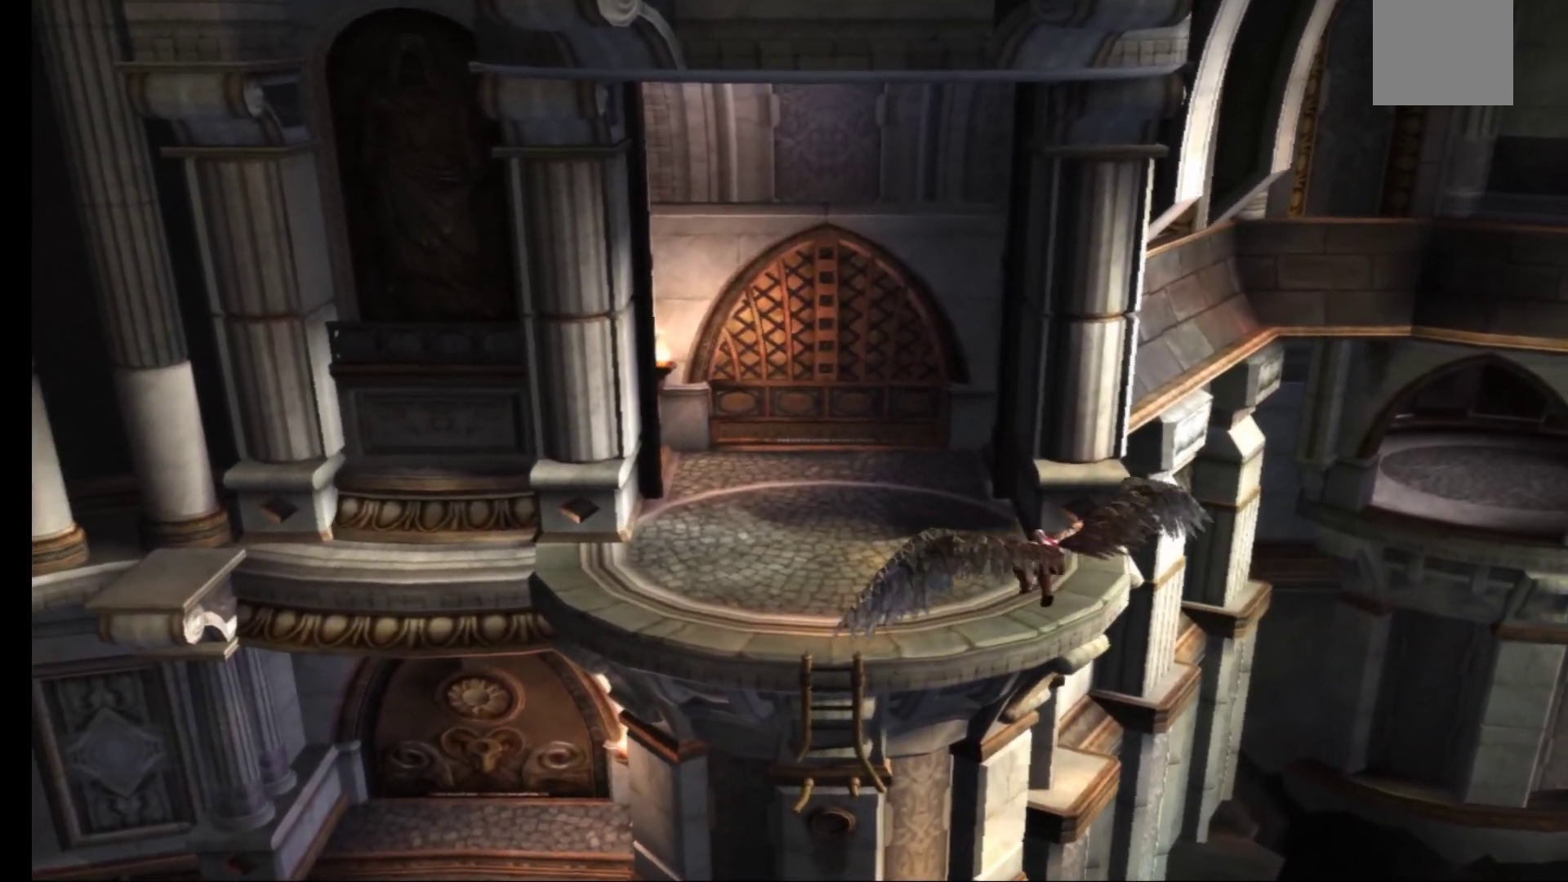
{"buttons": ["A"], "left_stick": "up-left", "right_stick": "center", "events": []}
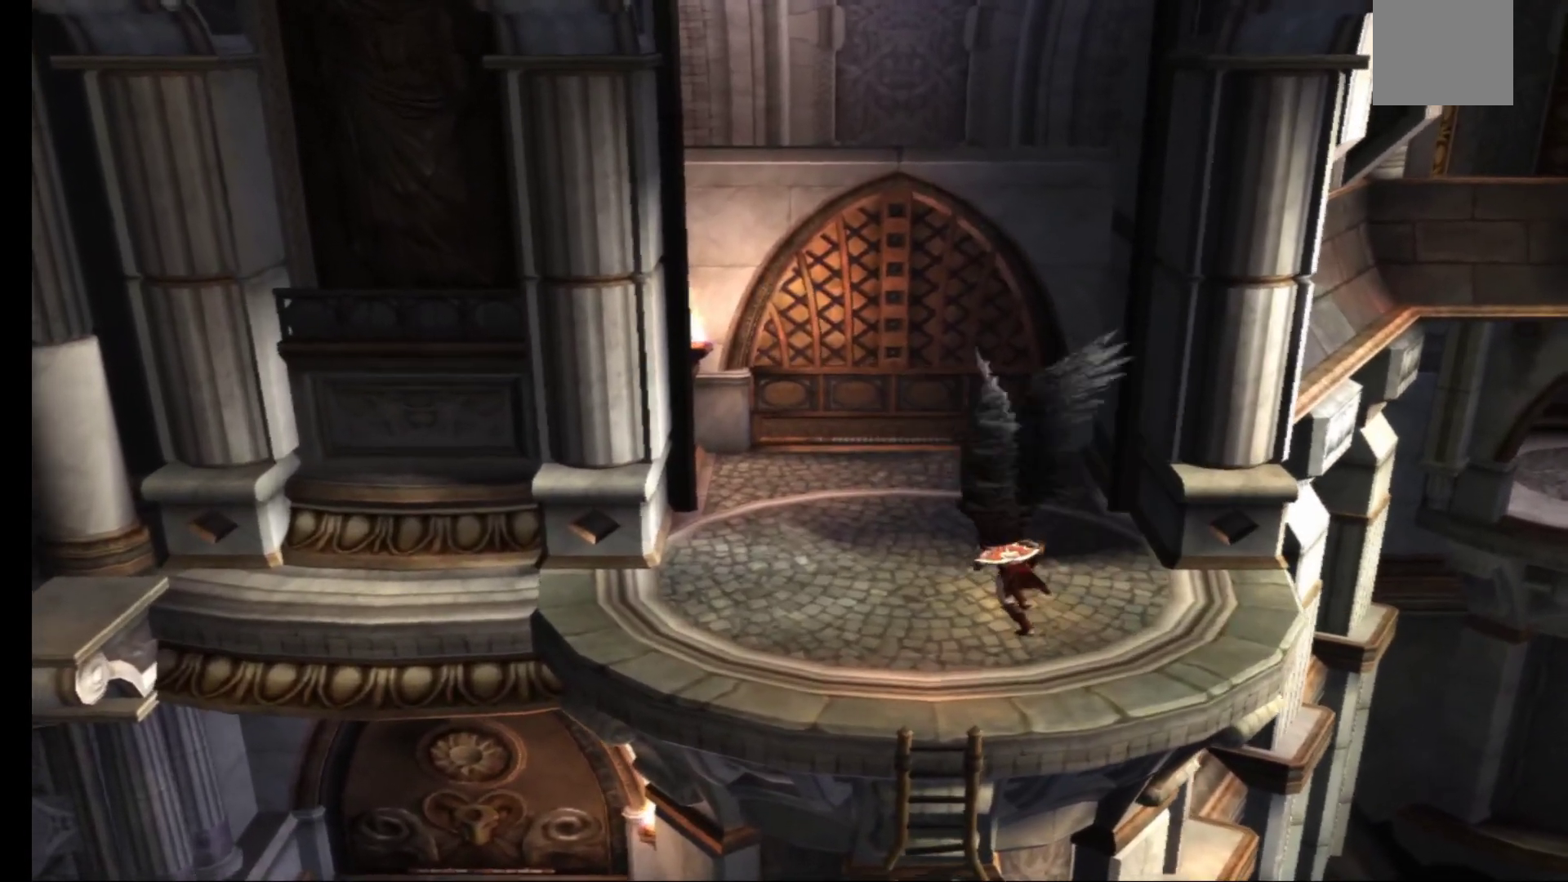
{"buttons": [], "left_stick": "center", "right_stick": "center", "events": [[17, "A", "up"], [350, "left_stick", "down-left"], [400, "left_stick", "center"]]}
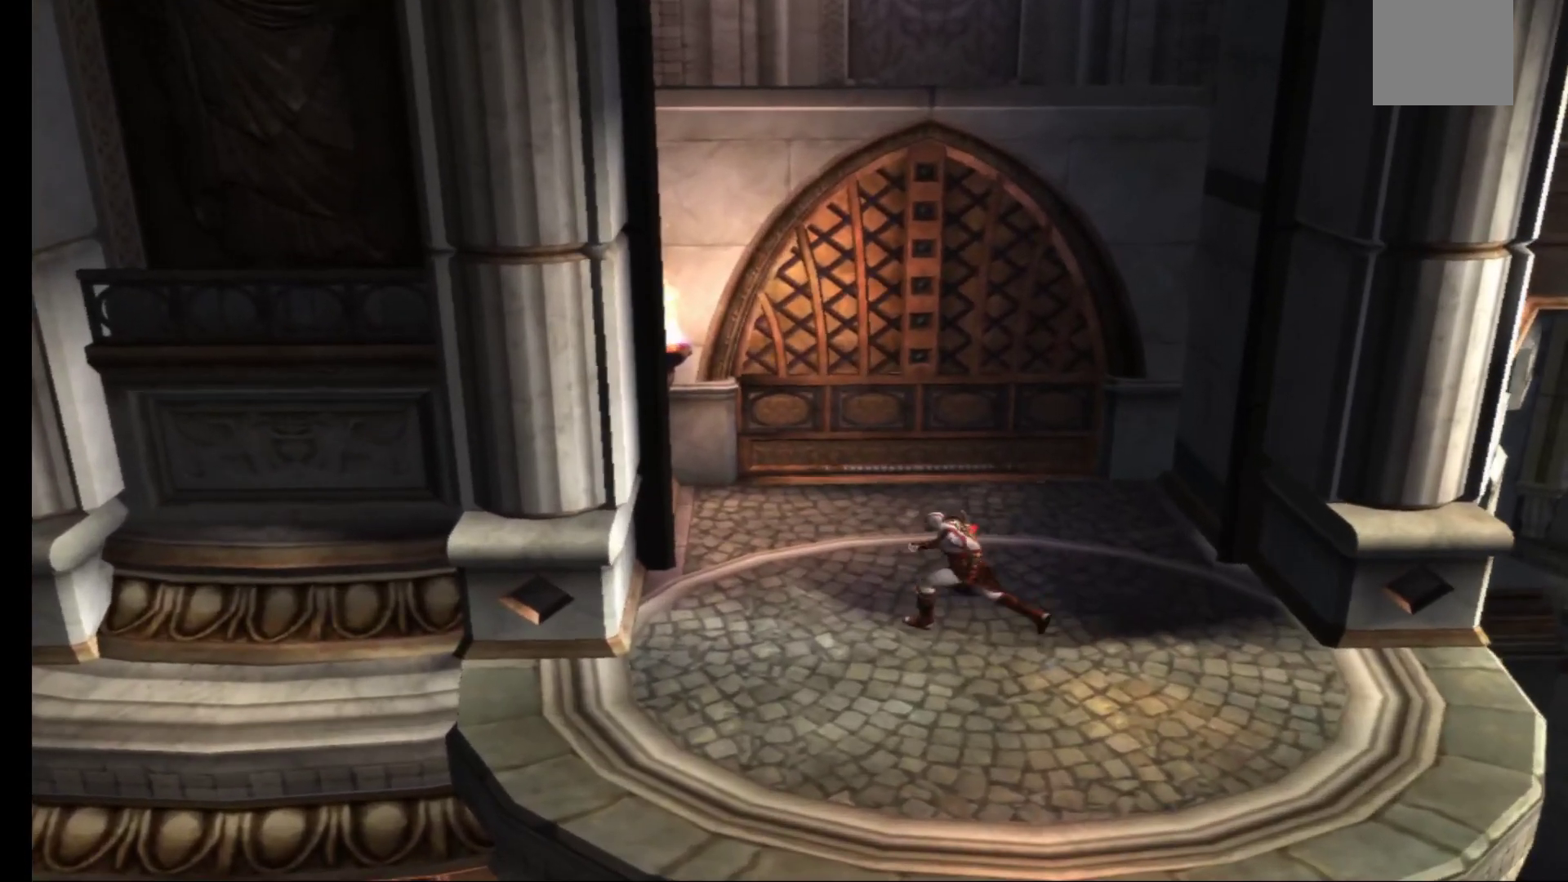
{"buttons": [], "left_stick": "up", "right_stick": "center", "events": [[367, "left_stick", "up"]]}
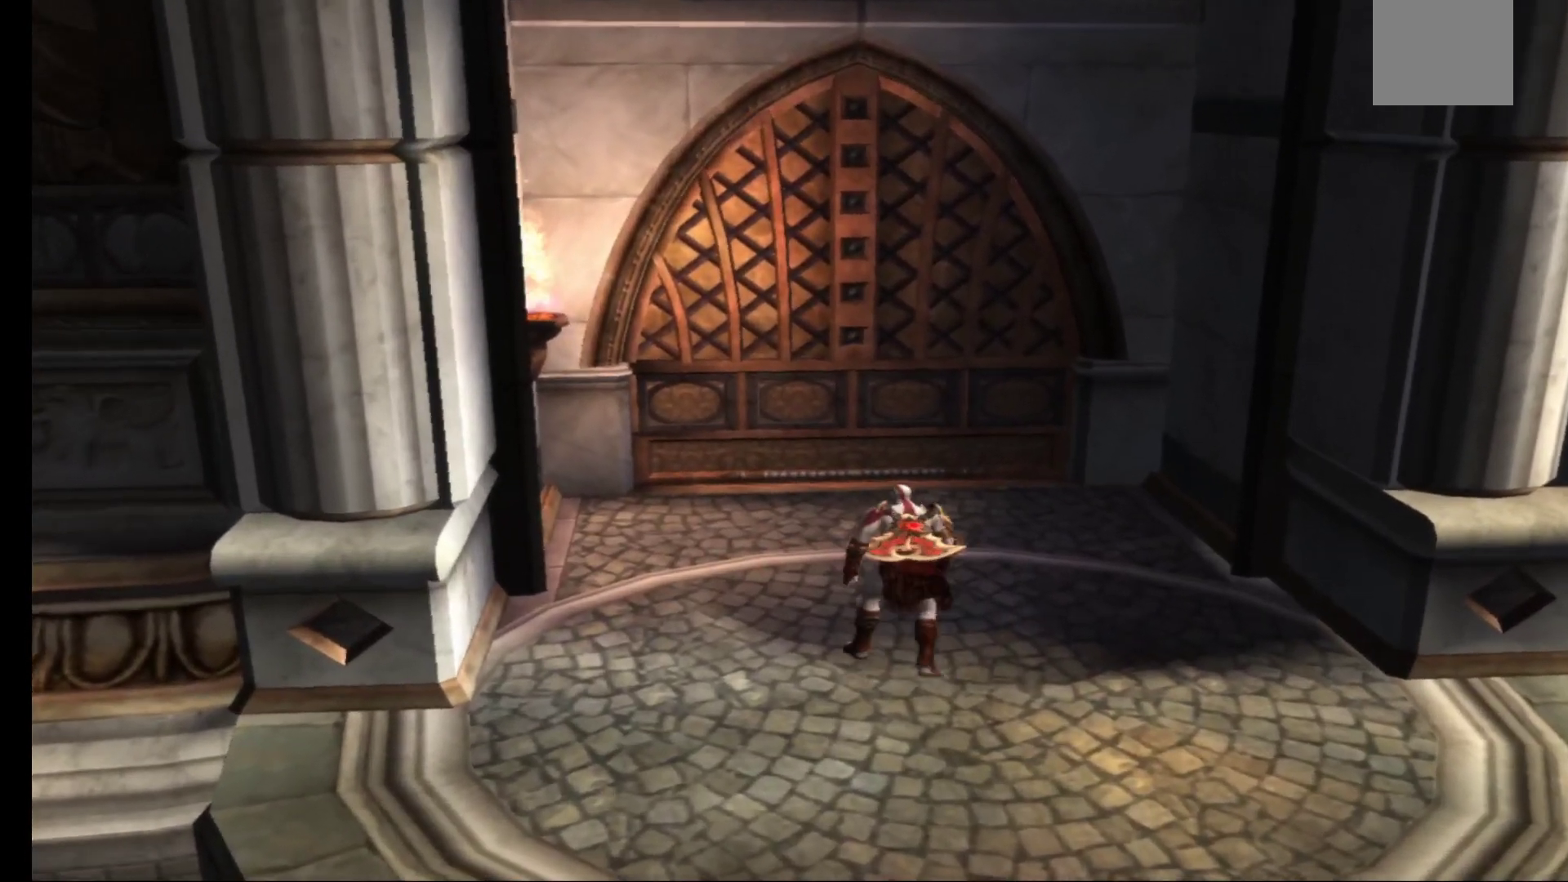
{"buttons": [], "left_stick": "up", "right_stick": "center", "events": []}
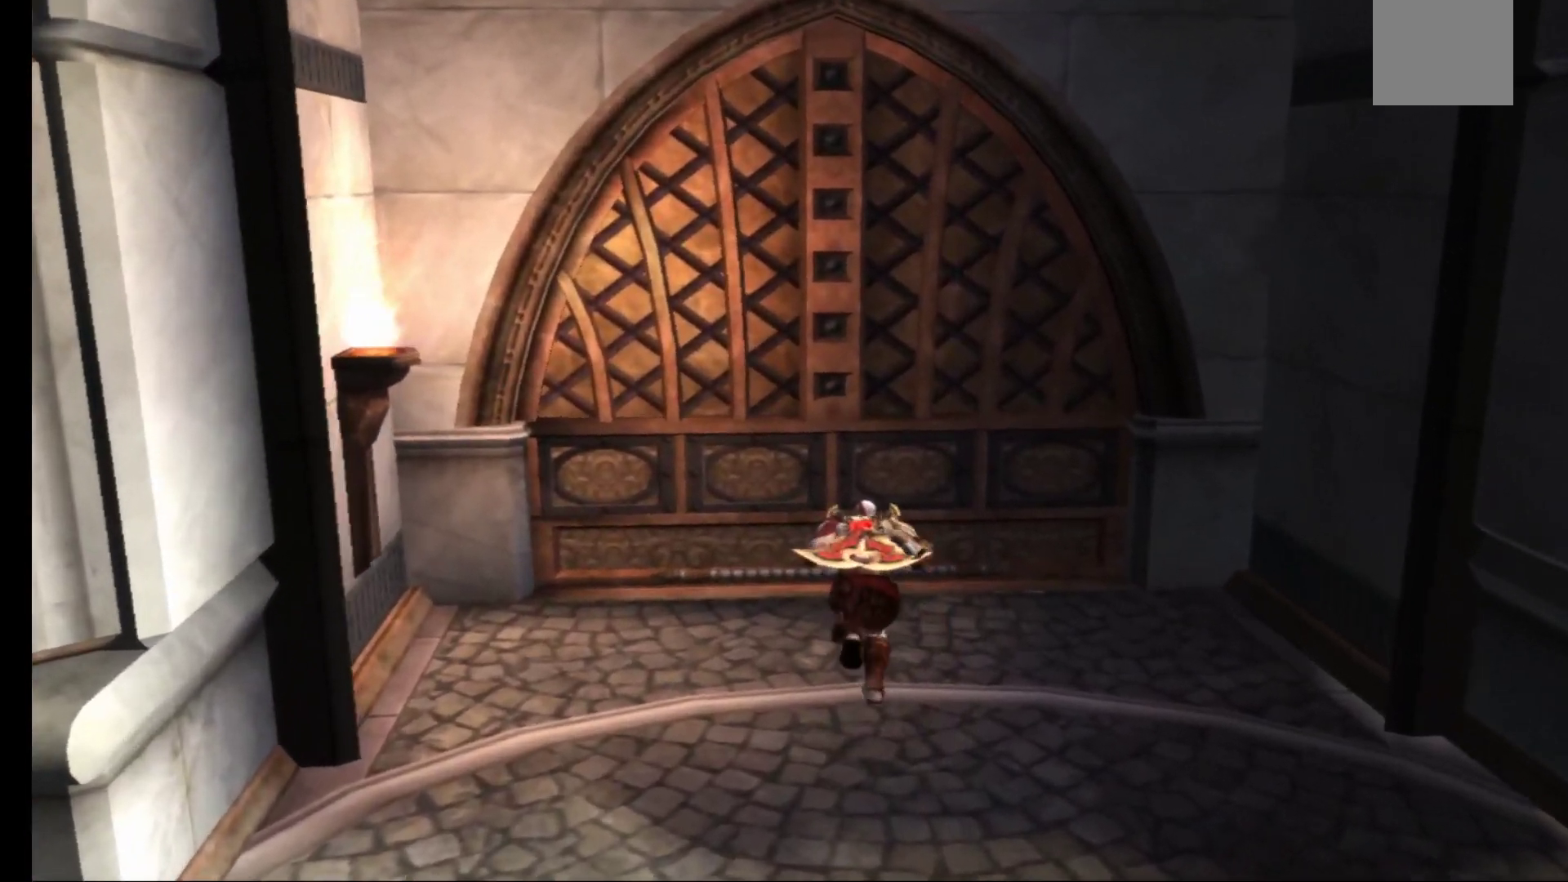
{"buttons": [], "left_stick": "center", "right_stick": "center", "events": [[283, "left_stick", "center"], [300, "R1", "down"], [400, "R1", "up"]]}
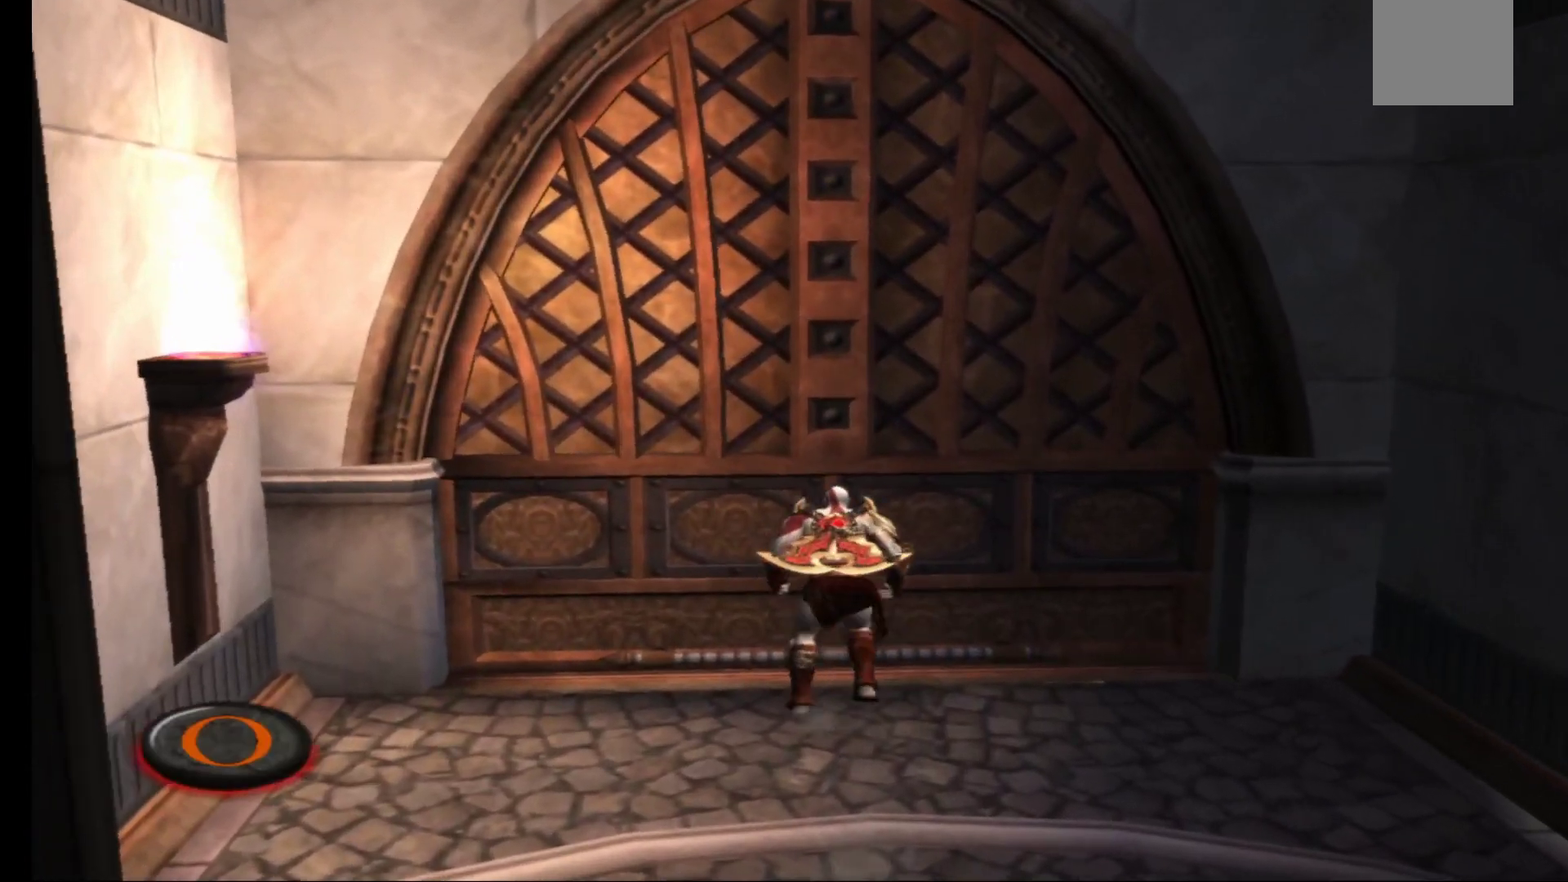
{"buttons": [], "left_stick": "center", "right_stick": "center", "events": [[367, "B", "down"], [433, "B", "up"]]}
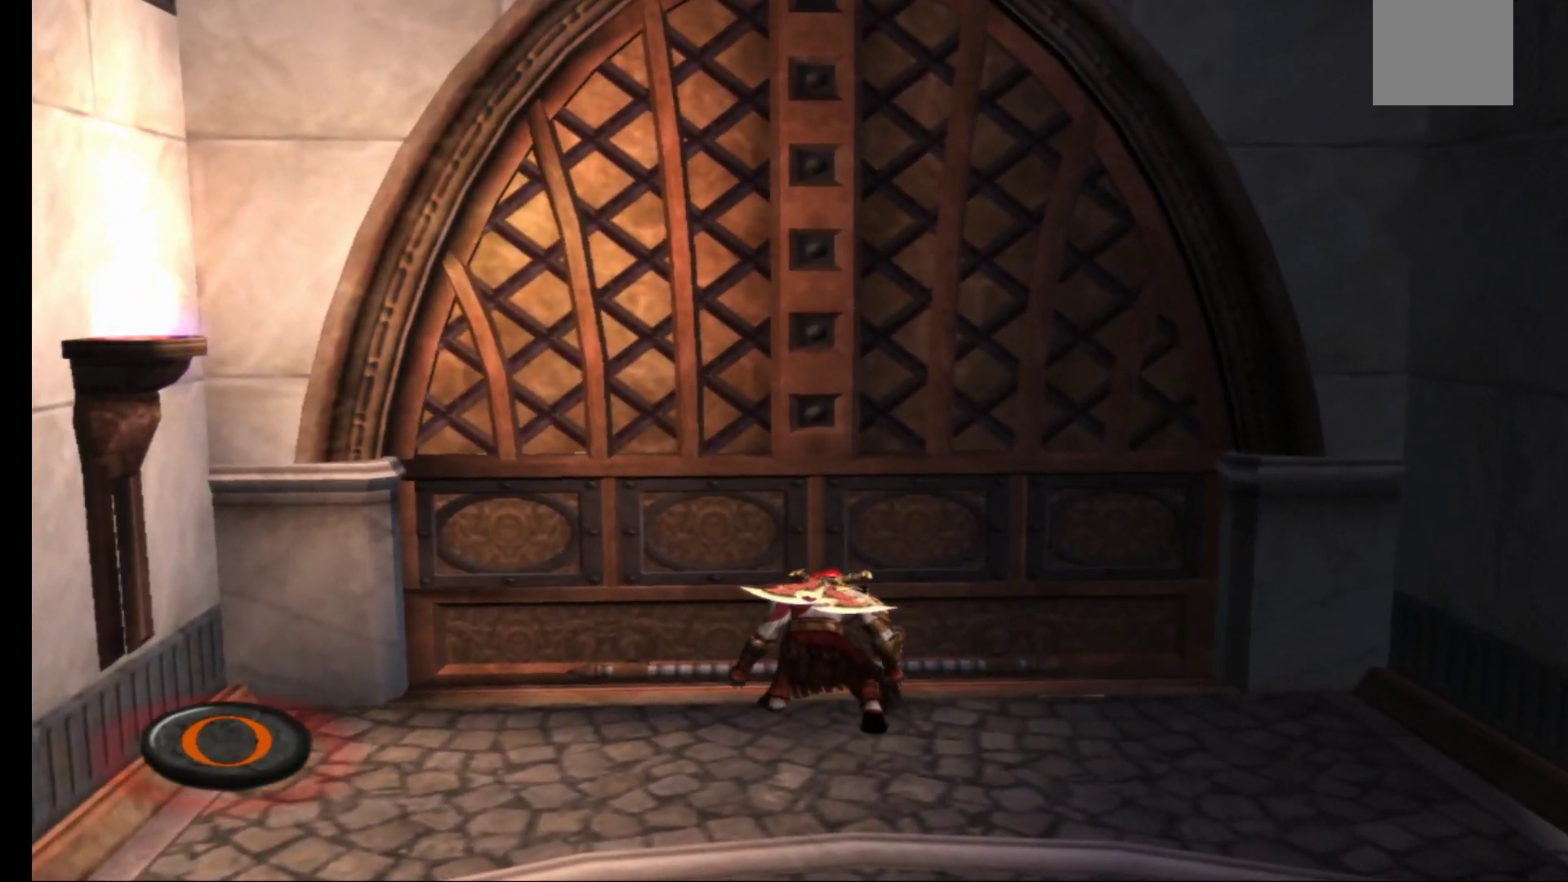
{"buttons": [], "left_stick": "center", "right_stick": "center", "events": [[33, "B", "down"], [67, "B", "up"], [183, "B", "down"], [200, "B", "up"], [283, "B", "down"], [333, "B", "up"], [400, "B", "down"], [450, "B", "up"]]}
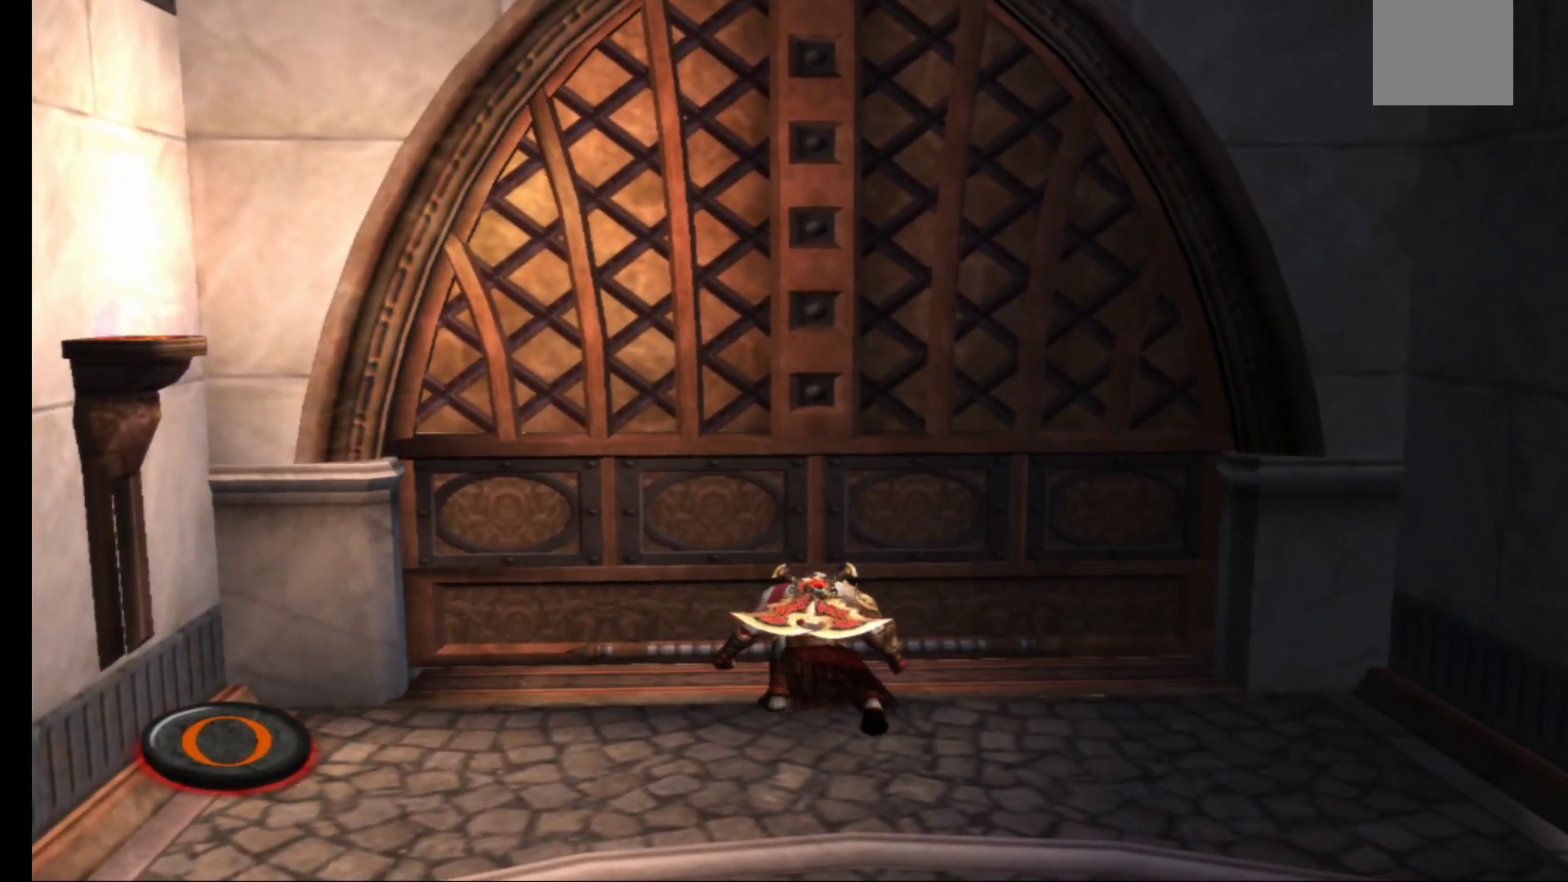
{"buttons": [], "left_stick": "center", "right_stick": "center", "events": [[150, "B", "down"], [217, "B", "up"], [300, "B", "down"], [350, "B", "up"], [433, "B", "down"], [467, "B", "up"]]}
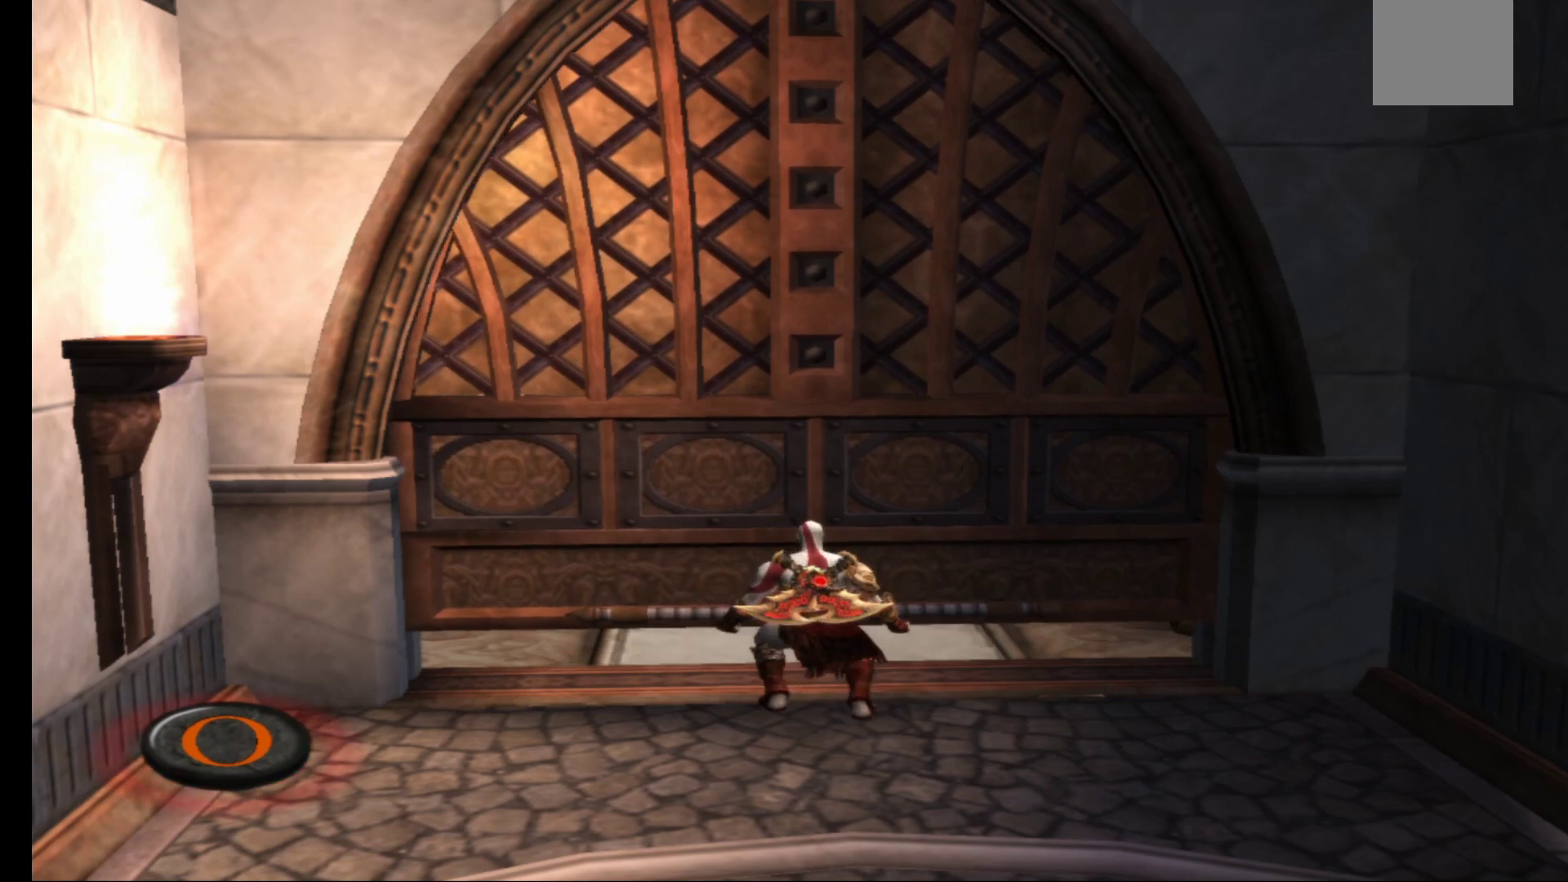
{"buttons": [], "left_stick": "center", "right_stick": "center", "events": [[67, "B", "down"], [83, "B", "up"], [183, "B", "down"], [217, "B", "up"], [300, "B", "down"], [350, "B", "up"], [433, "B", "down"], [500, "B", "up"]]}
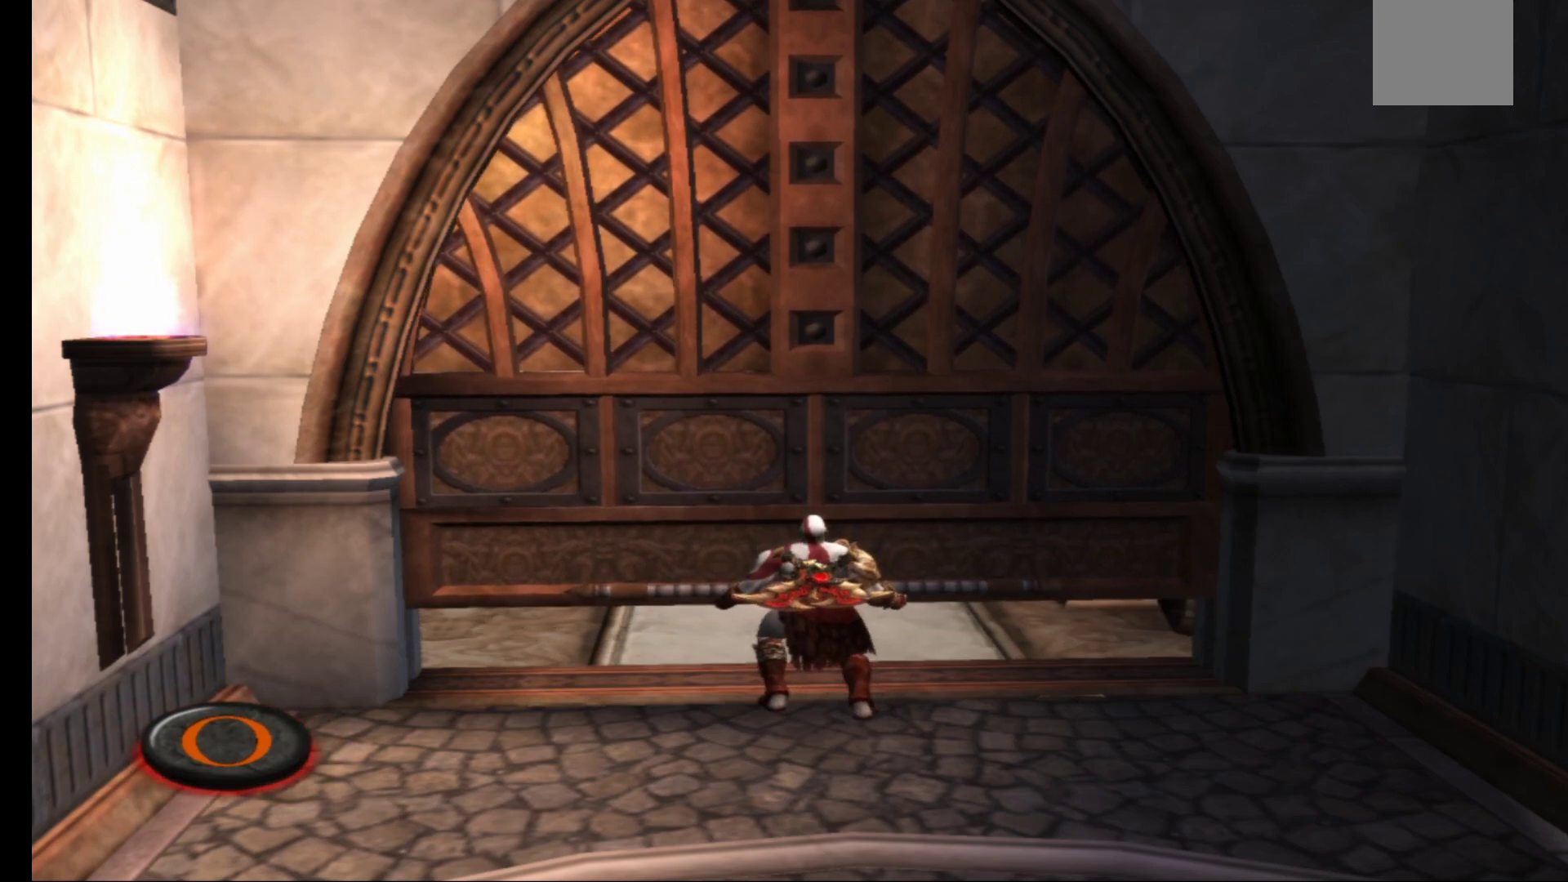
{"buttons": ["B"], "left_stick": "center", "right_stick": "center", "events": [[83, "B", "down"], [133, "B", "up"], [200, "B", "down"], [267, "B", "up"], [367, "B", "down"], [400, "B", "up"], [500, "B", "down"]]}
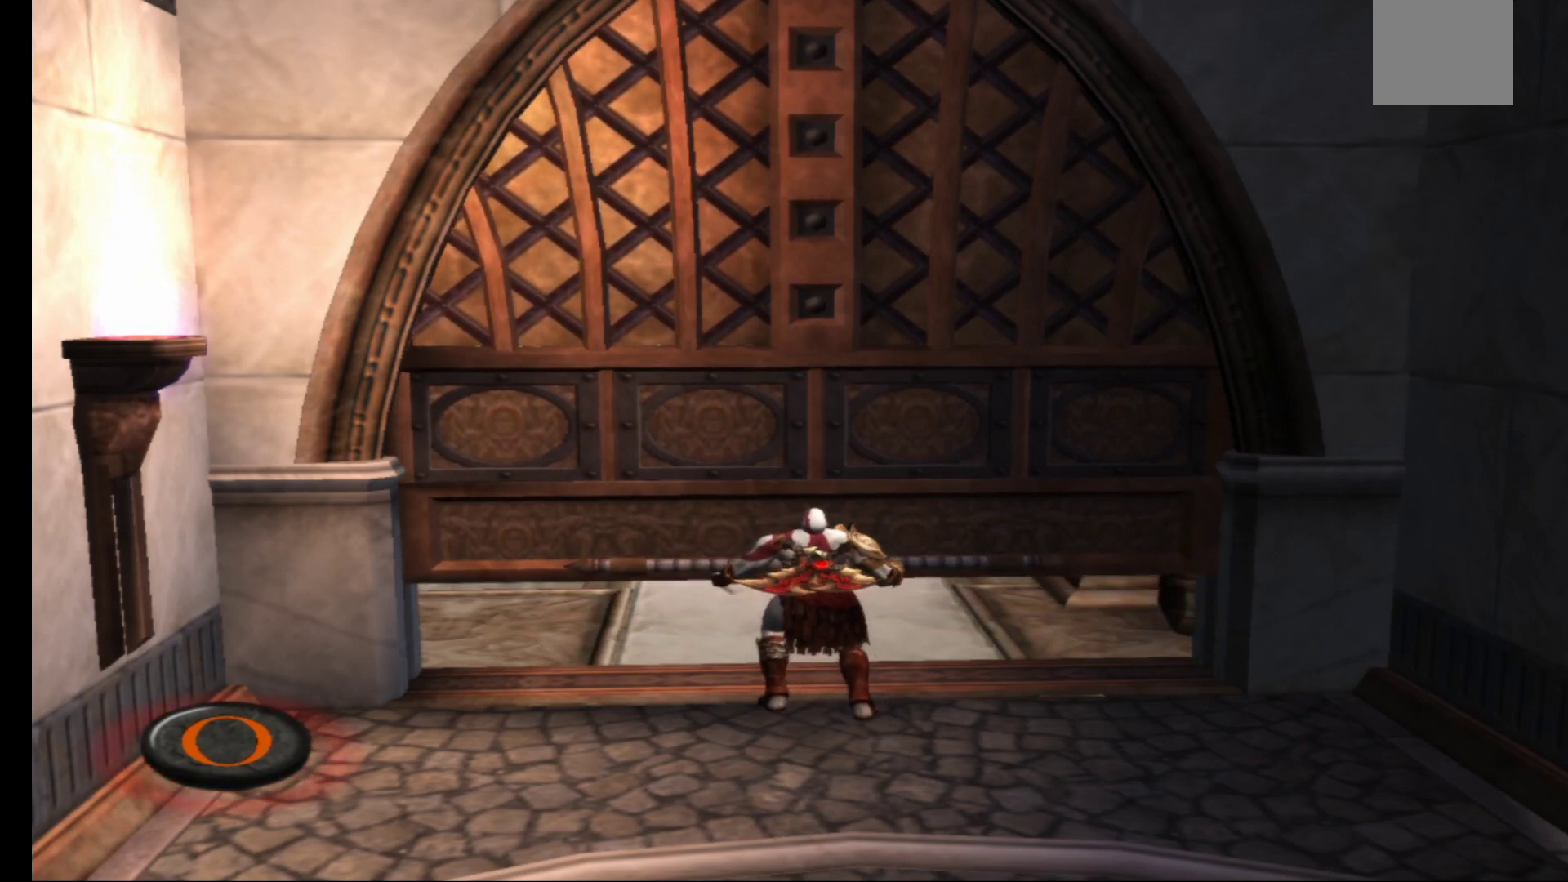
{"buttons": [], "left_stick": "center", "right_stick": "center", "events": [[50, "B", "up"], [133, "B", "down"], [183, "B", "up"], [267, "B", "down"], [317, "B", "up"], [417, "B", "down"], [467, "B", "up"]]}
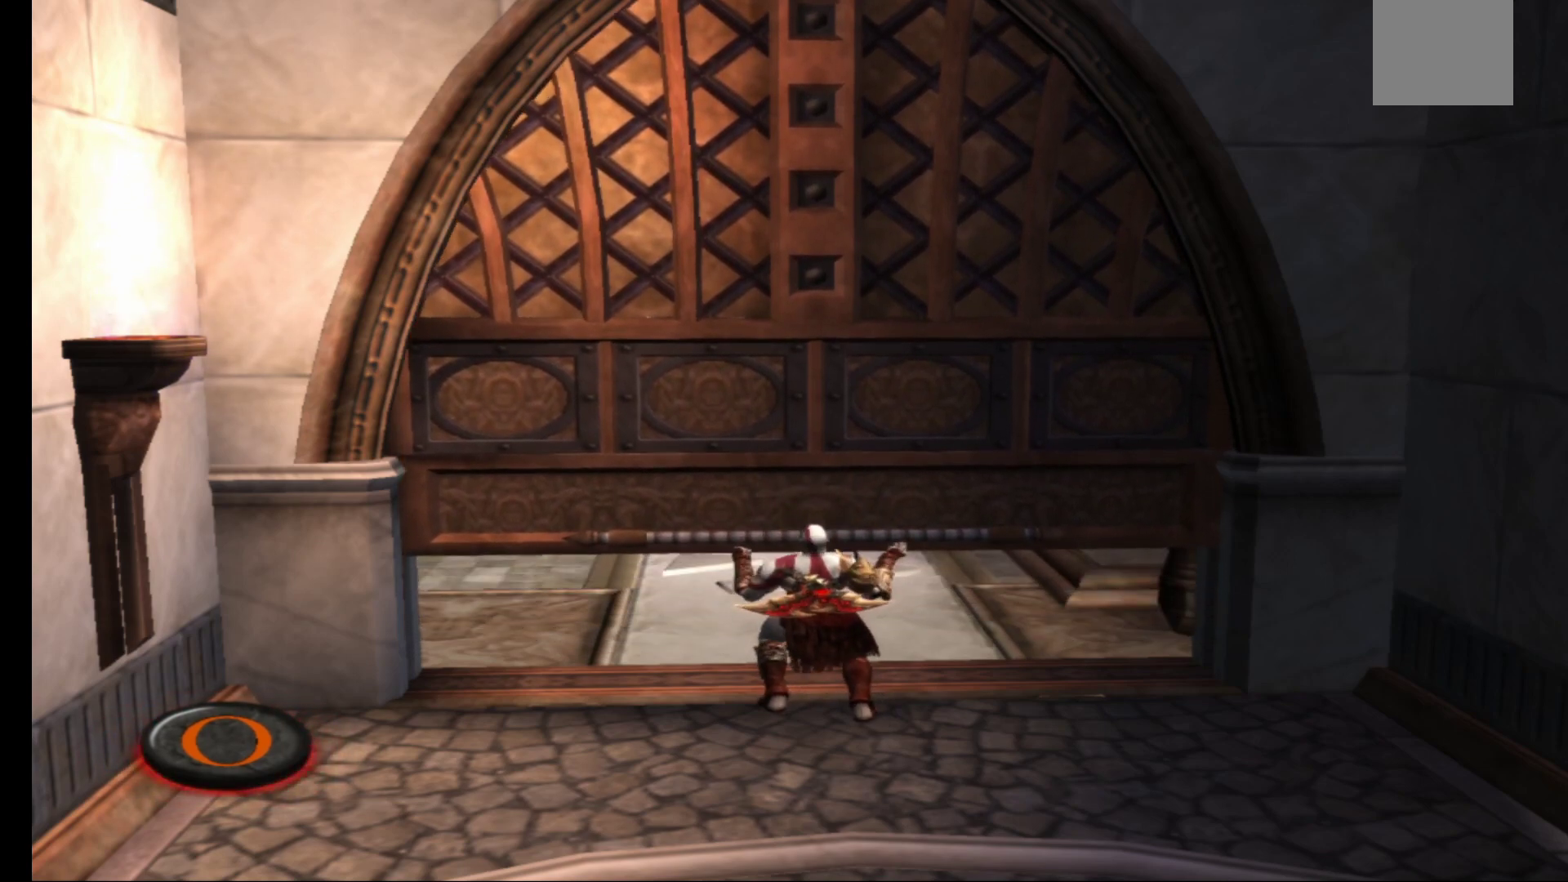
{"buttons": ["B"], "left_stick": "center", "right_stick": "center", "events": [[50, "B", "down"], [117, "B", "up"], [200, "B", "down"], [267, "B", "up"], [350, "B", "down"], [400, "B", "up"], [500, "B", "down"]]}
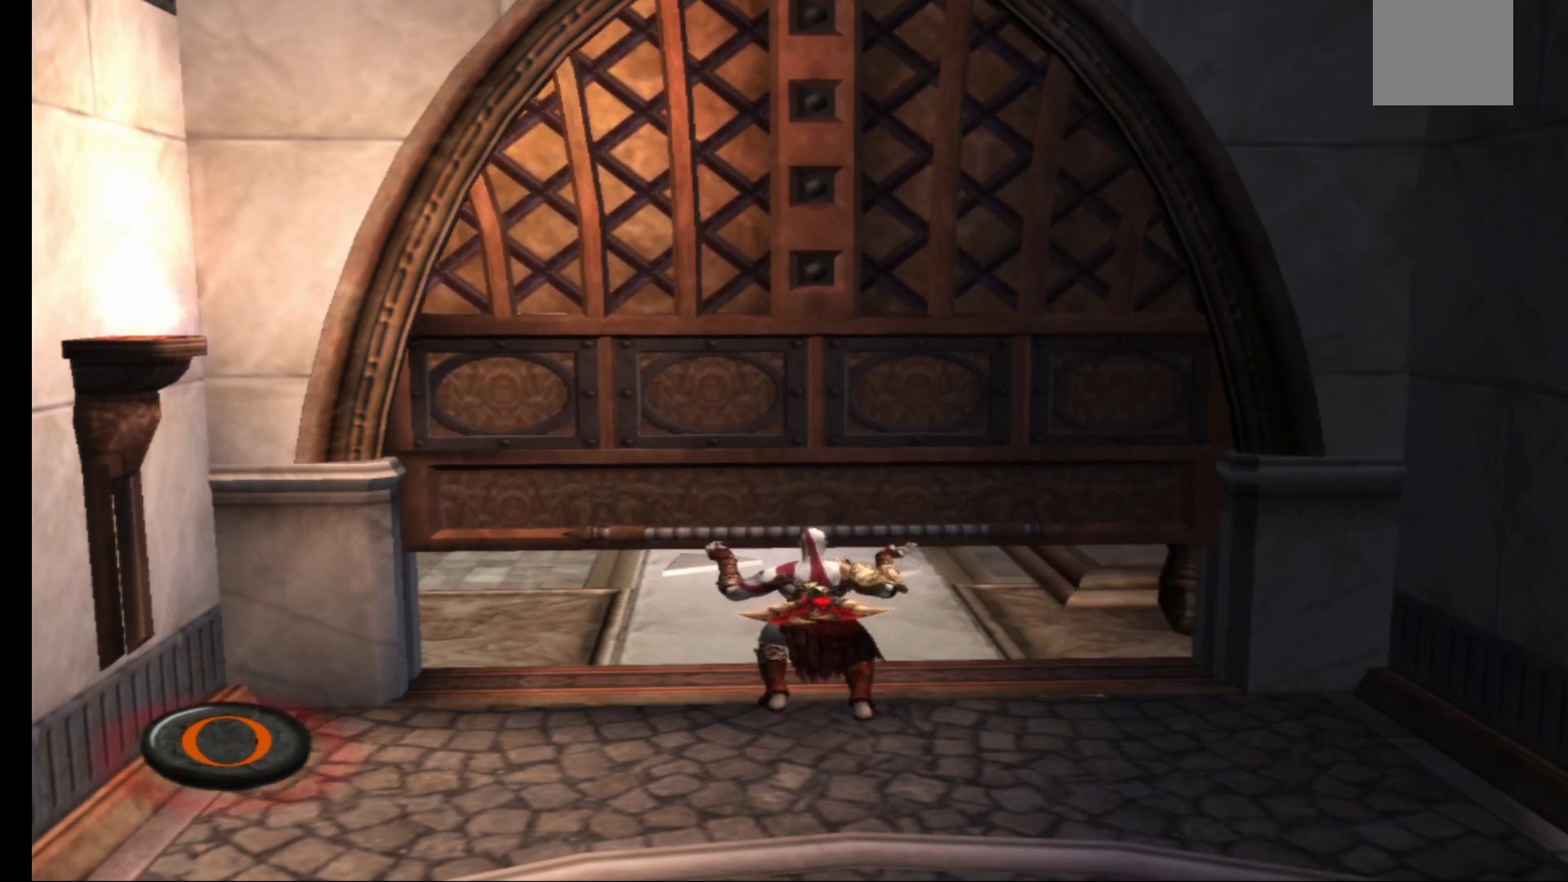
{"buttons": [], "left_stick": "center", "right_stick": "center", "events": [[50, "B", "up"], [150, "B", "down"], [200, "B", "up"], [283, "B", "down"], [350, "B", "up"], [417, "B", "down"], [500, "B", "up"]]}
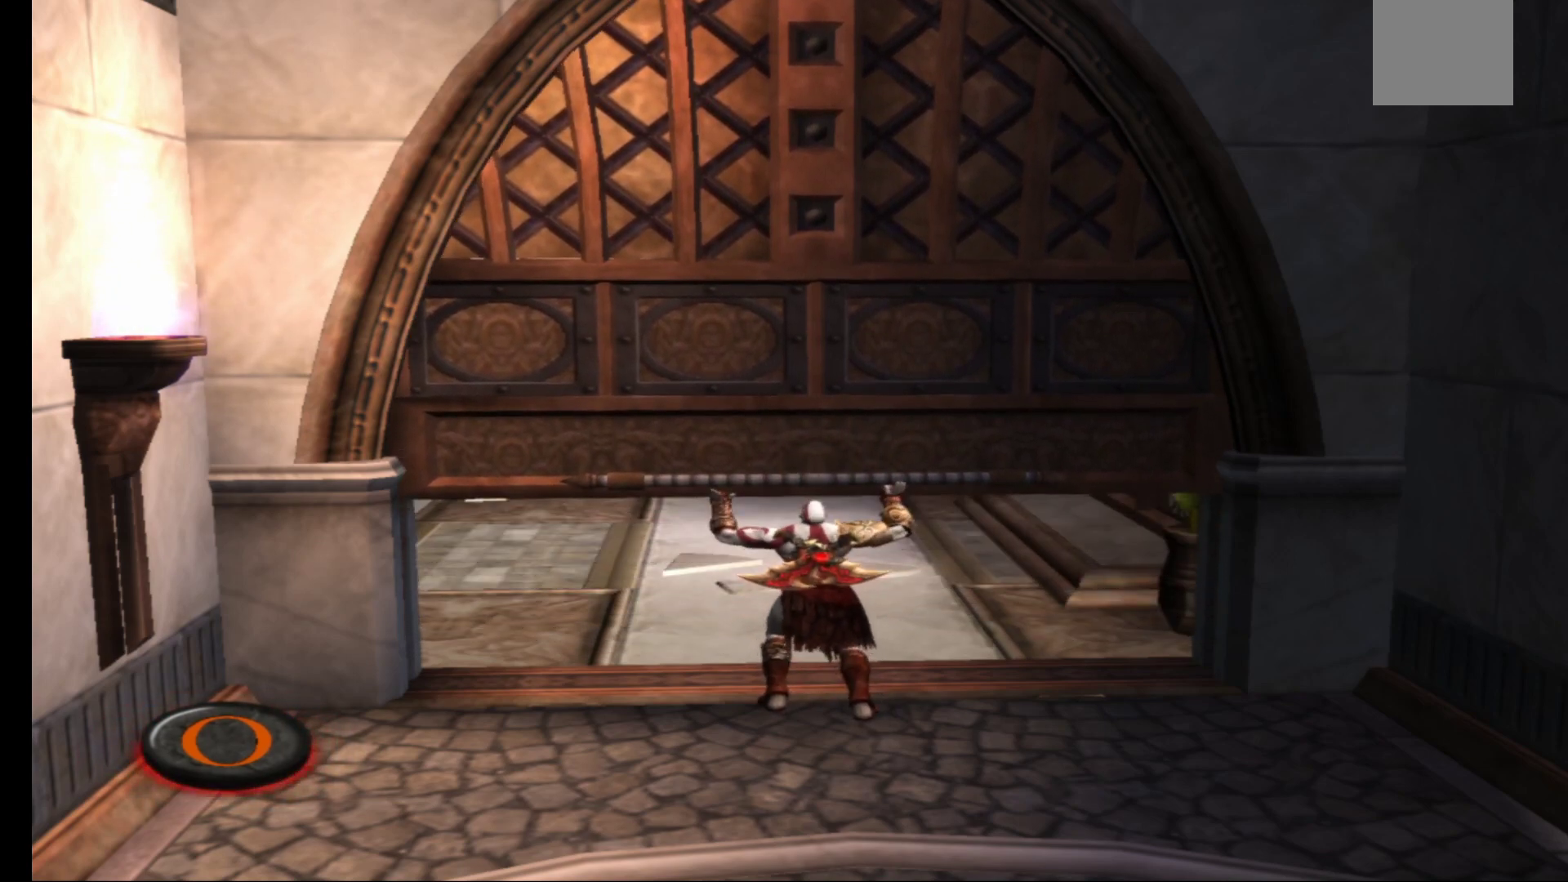
{"buttons": [], "left_stick": "center", "right_stick": "center", "events": [[83, "B", "down"], [133, "B", "up"], [233, "B", "down"], [300, "B", "up"], [383, "B", "down"], [450, "B", "up"]]}
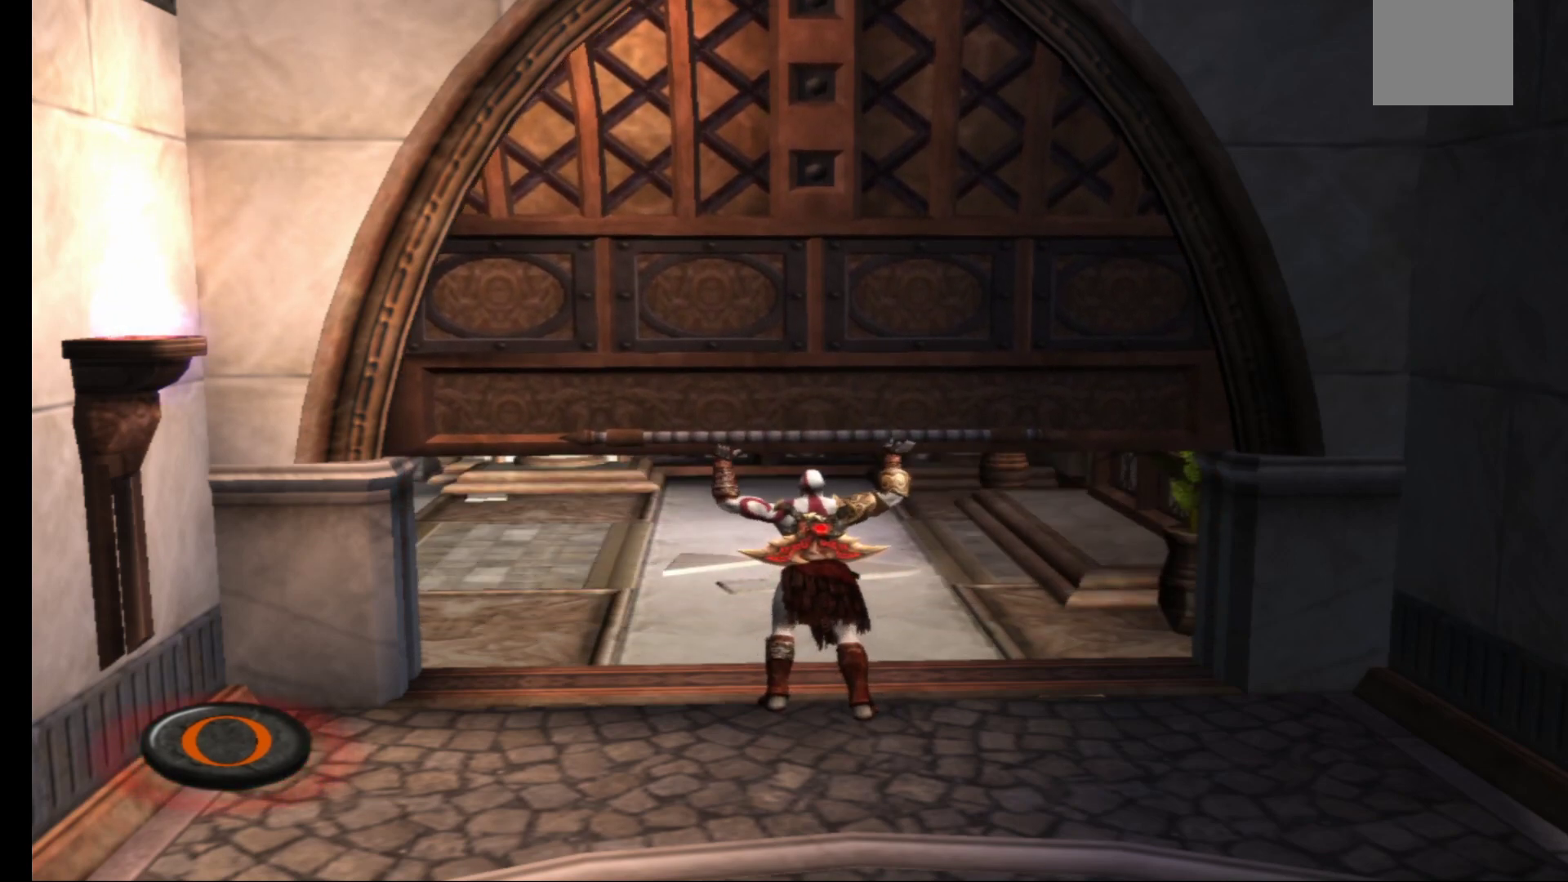
{"buttons": ["B"], "left_stick": "center", "right_stick": "center", "events": [[50, "B", "down"], [100, "B", "up"], [200, "B", "down"], [250, "B", "up"], [350, "B", "down"], [417, "B", "up"], [500, "B", "down"]]}
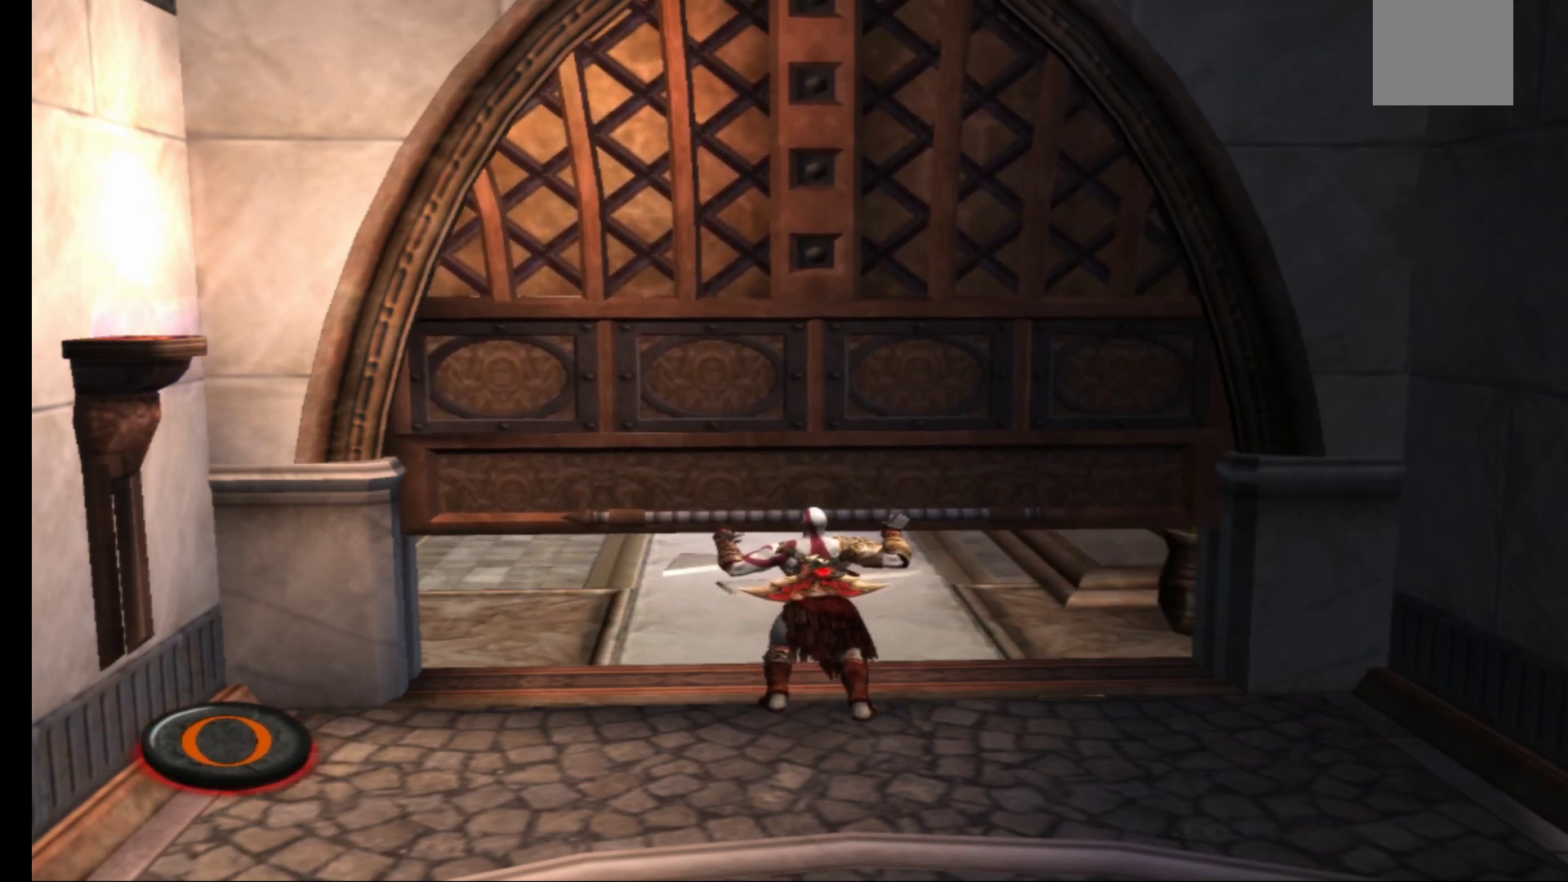
{"buttons": ["B"], "left_stick": "center", "right_stick": "center", "events": [[50, "B", "up"], [167, "B", "down"], [217, "B", "up"], [333, "B", "down"], [400, "B", "up"], [483, "B", "down"]]}
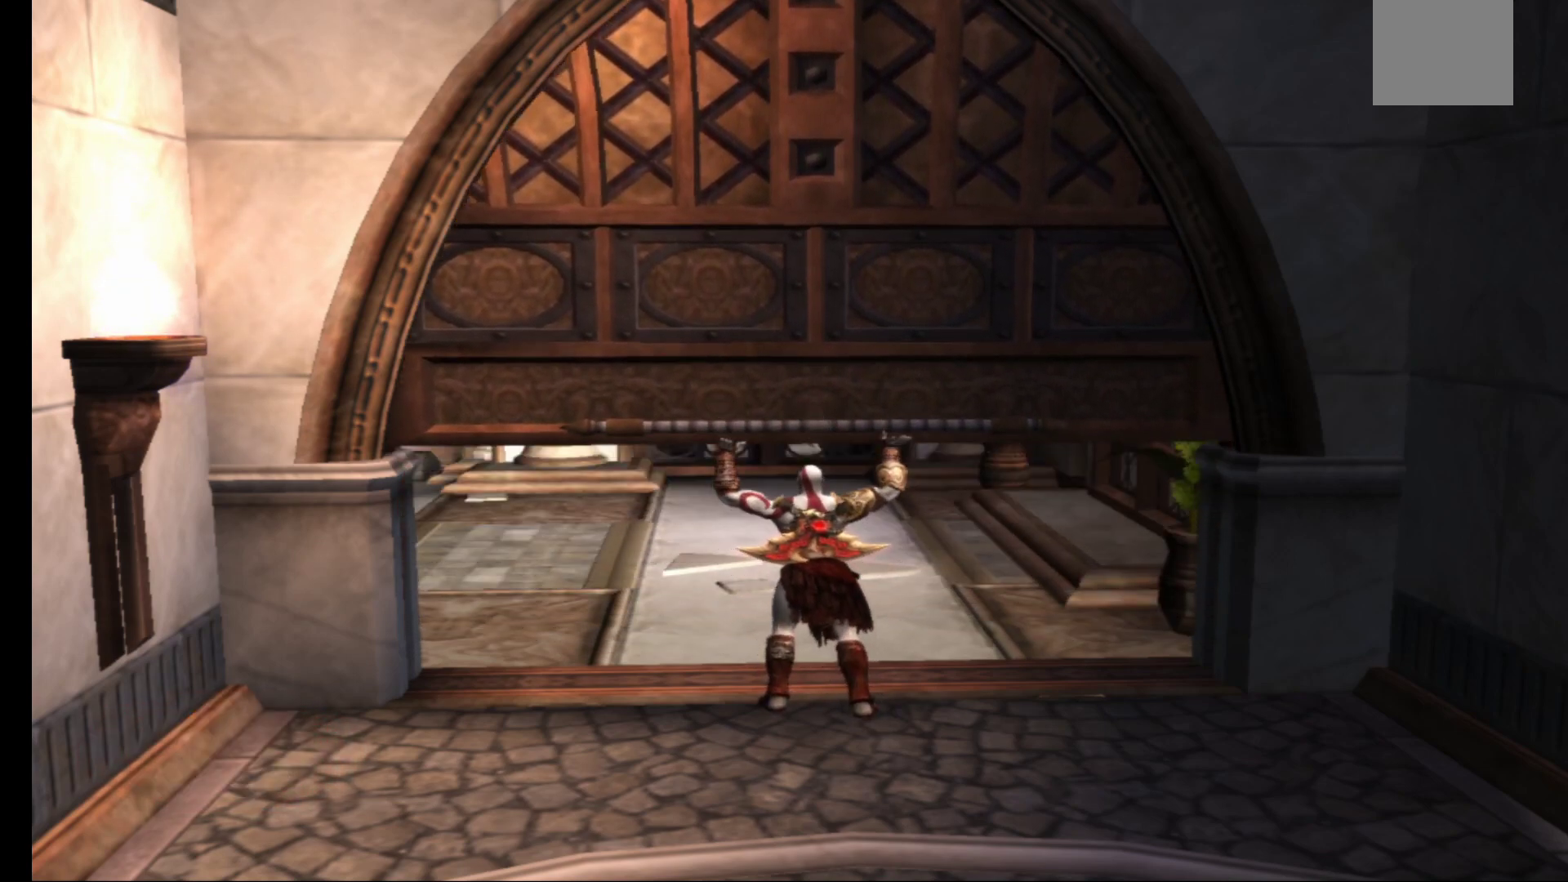
{"buttons": [], "left_stick": "up", "right_stick": "center", "events": [[67, "B", "up"], [300, "left_stick", "up"]]}
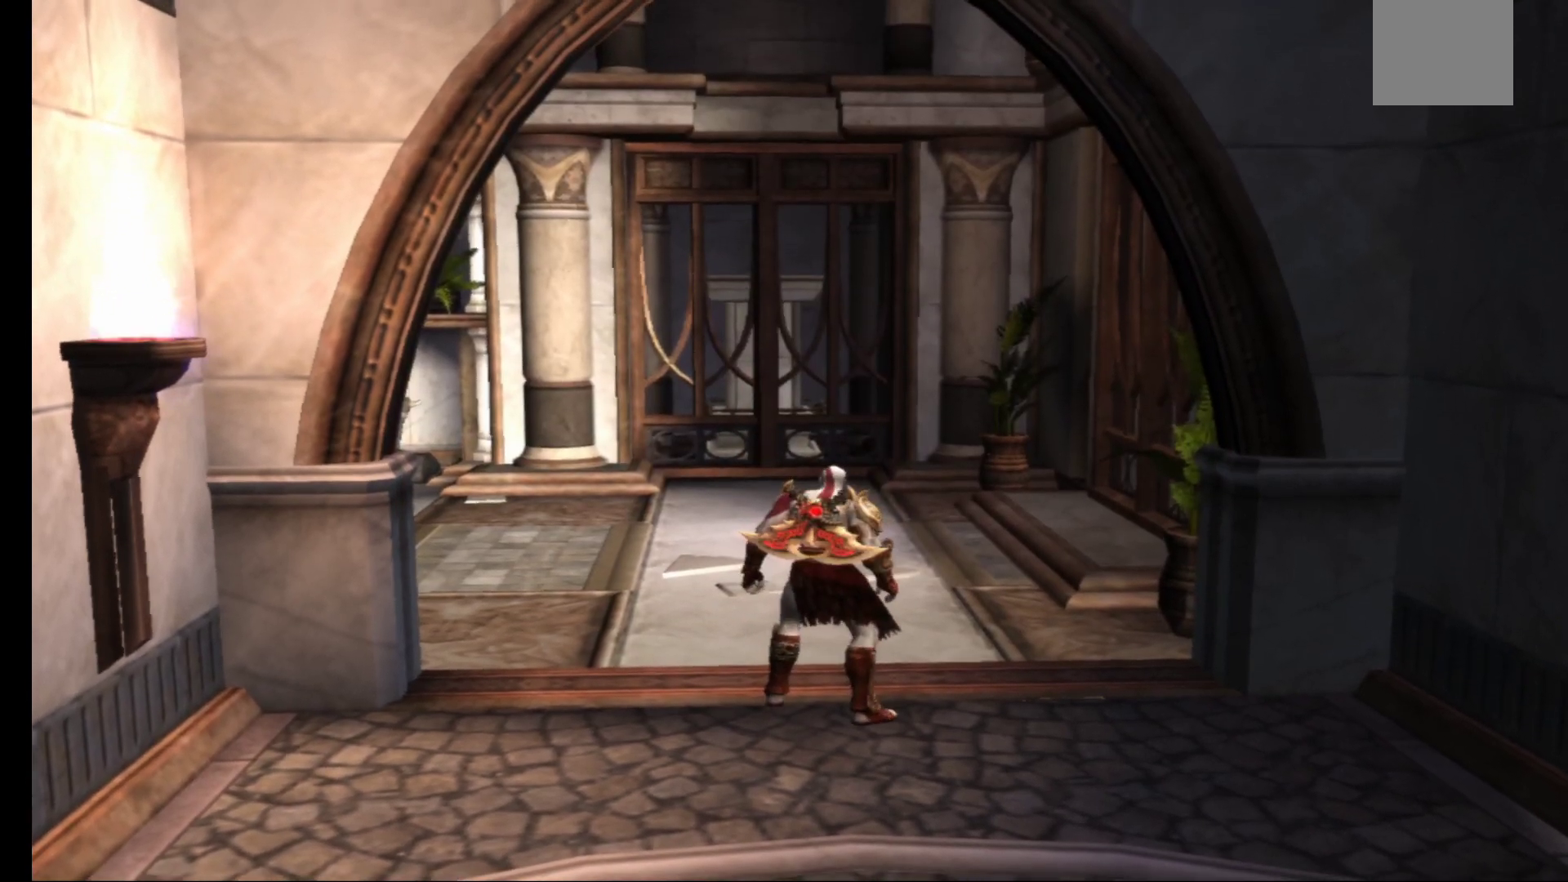
{"buttons": [], "left_stick": "up", "right_stick": "center", "events": []}
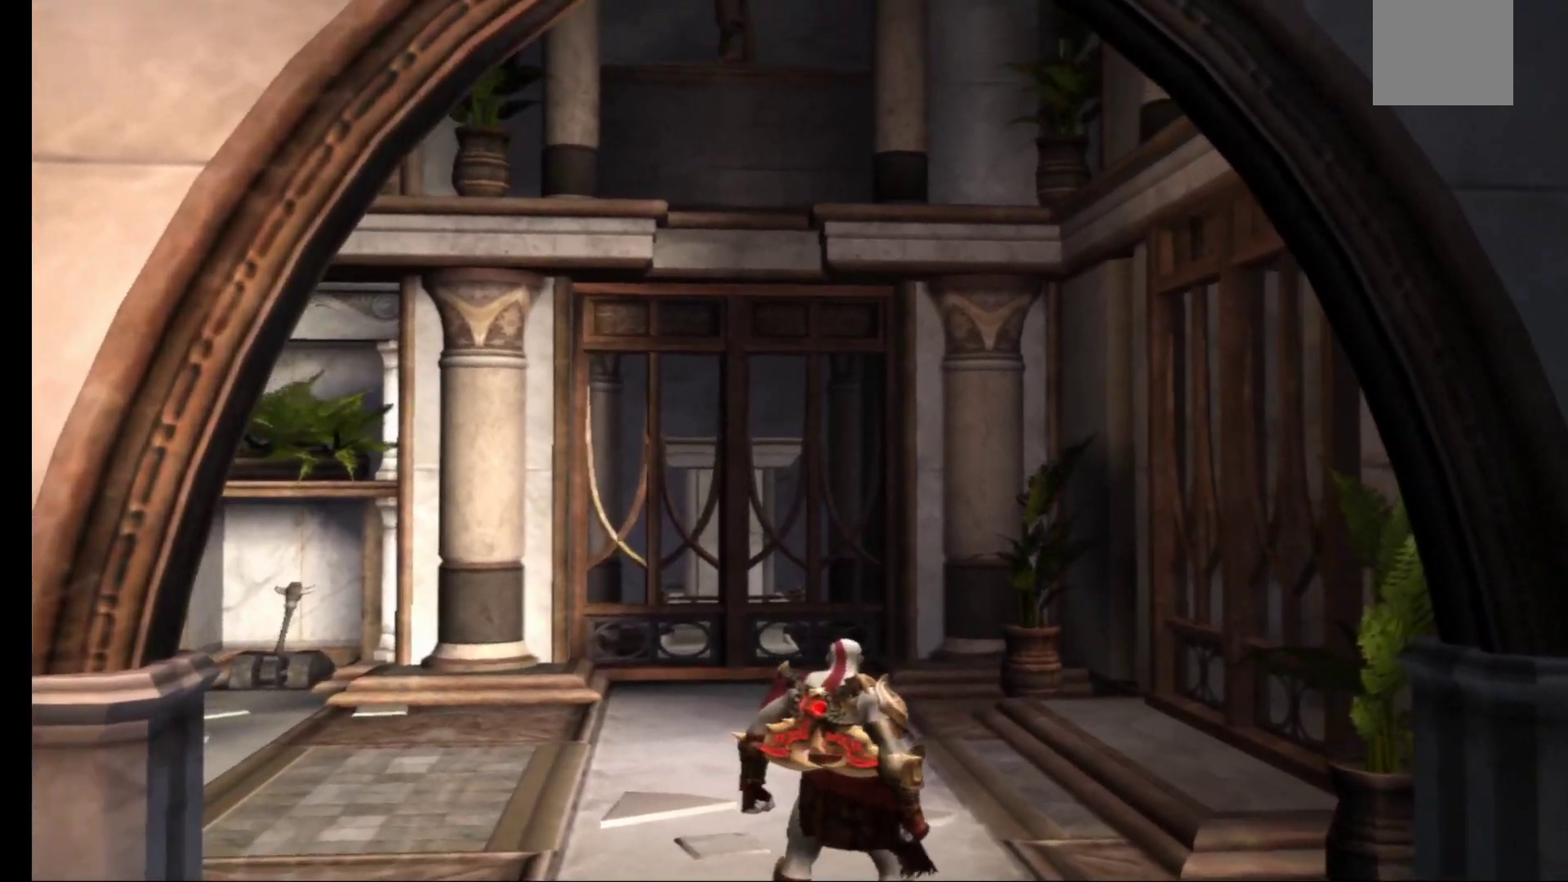
{"buttons": [], "left_stick": "center", "right_stick": "center", "events": [[150, "left_stick", "center"]]}